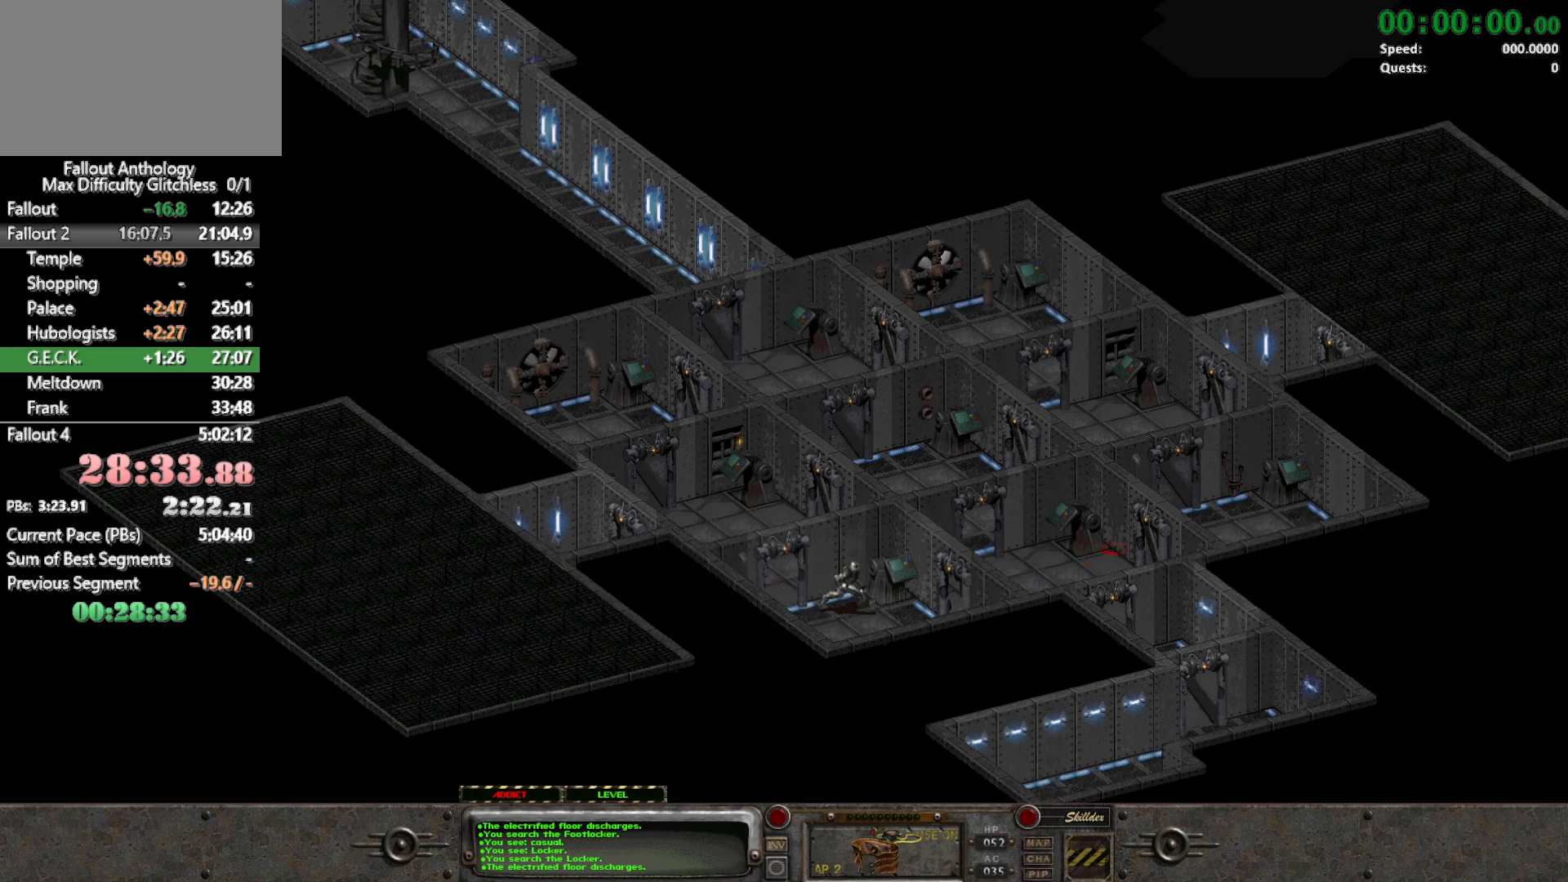
Gameplay with keyboard and mouse; each line is a JSON object with the keys and mouse buttons held at the frame after it. "events" lists presses ("down") and releases ("up") of "1", "2", "3", "4", "5", "a", "alt", "c", "caps_lock", "ctrl", "d", "down", "e", "f", "g", "left", "q", "r", "return", "right", "s", "shift", "space", "t", "tab", "up", "v", "w", "x", "z", "mouse_left", "mouse_right", "mouse_mb4" and "mouse_mb5" between this image and that frame as [ms after this image, input, new state], when the widget could be followed in between. "mouse_left", "mouse_right", "mouse_mb4", "mouse_mb5" = the "left", "right", "mb4", "mb5" buttons of the "mouse" list. No other keys are recorded. Not read: mouse_move mouse_wheel_down mouse_wheel_up.
{"keys": [], "mouse": [], "events": [[183, "mouse_right", "down"], [283, "mouse_right", "up"]]}
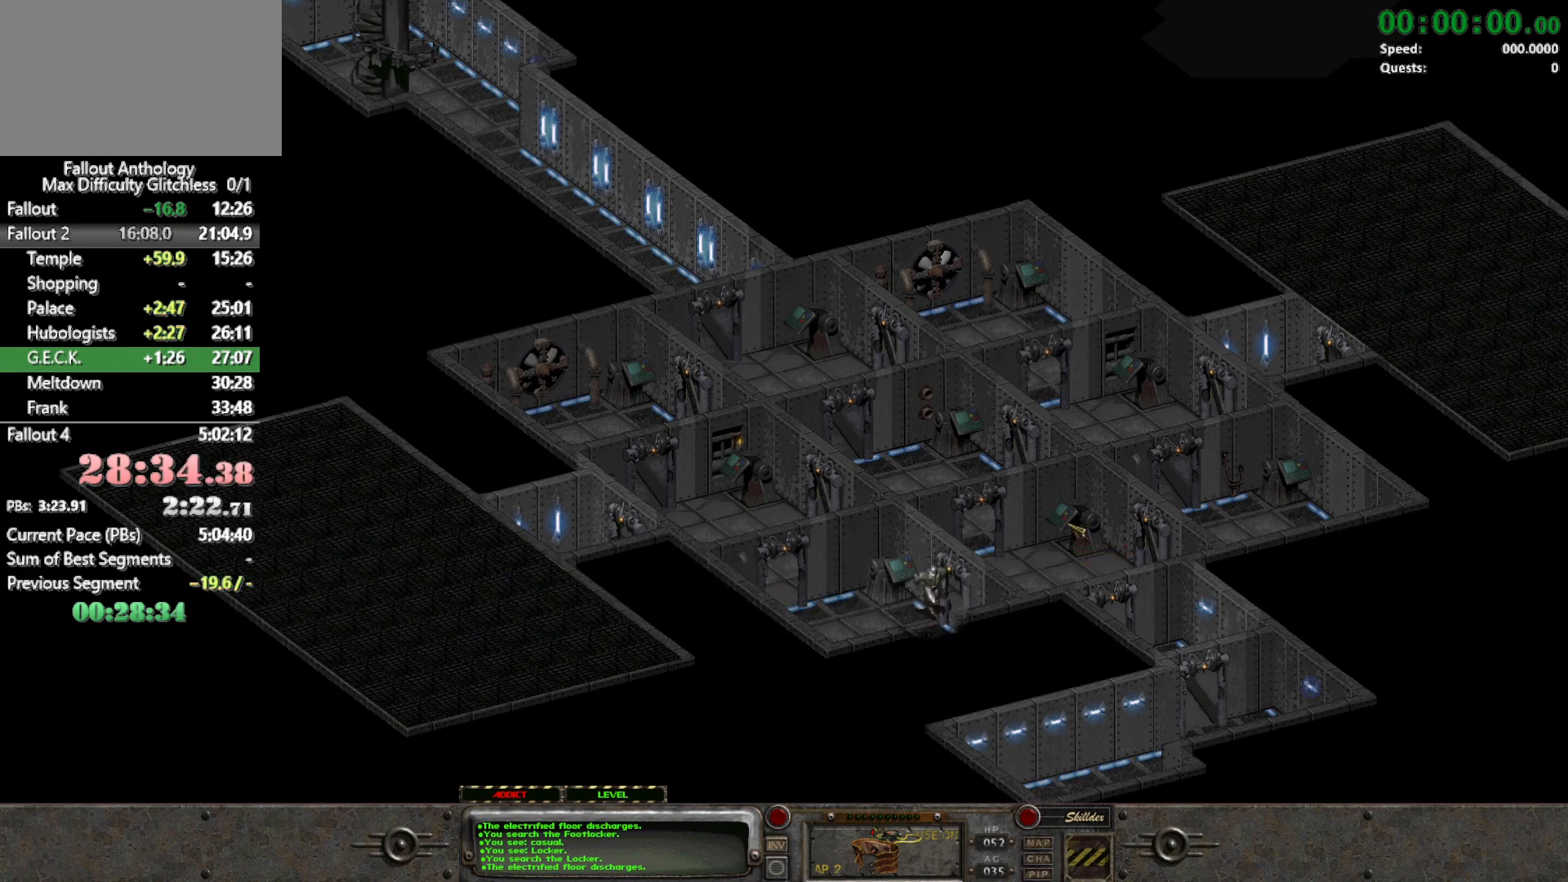
{"keys": [], "mouse": ["left"], "events": [[483, "mouse_left", "down"]]}
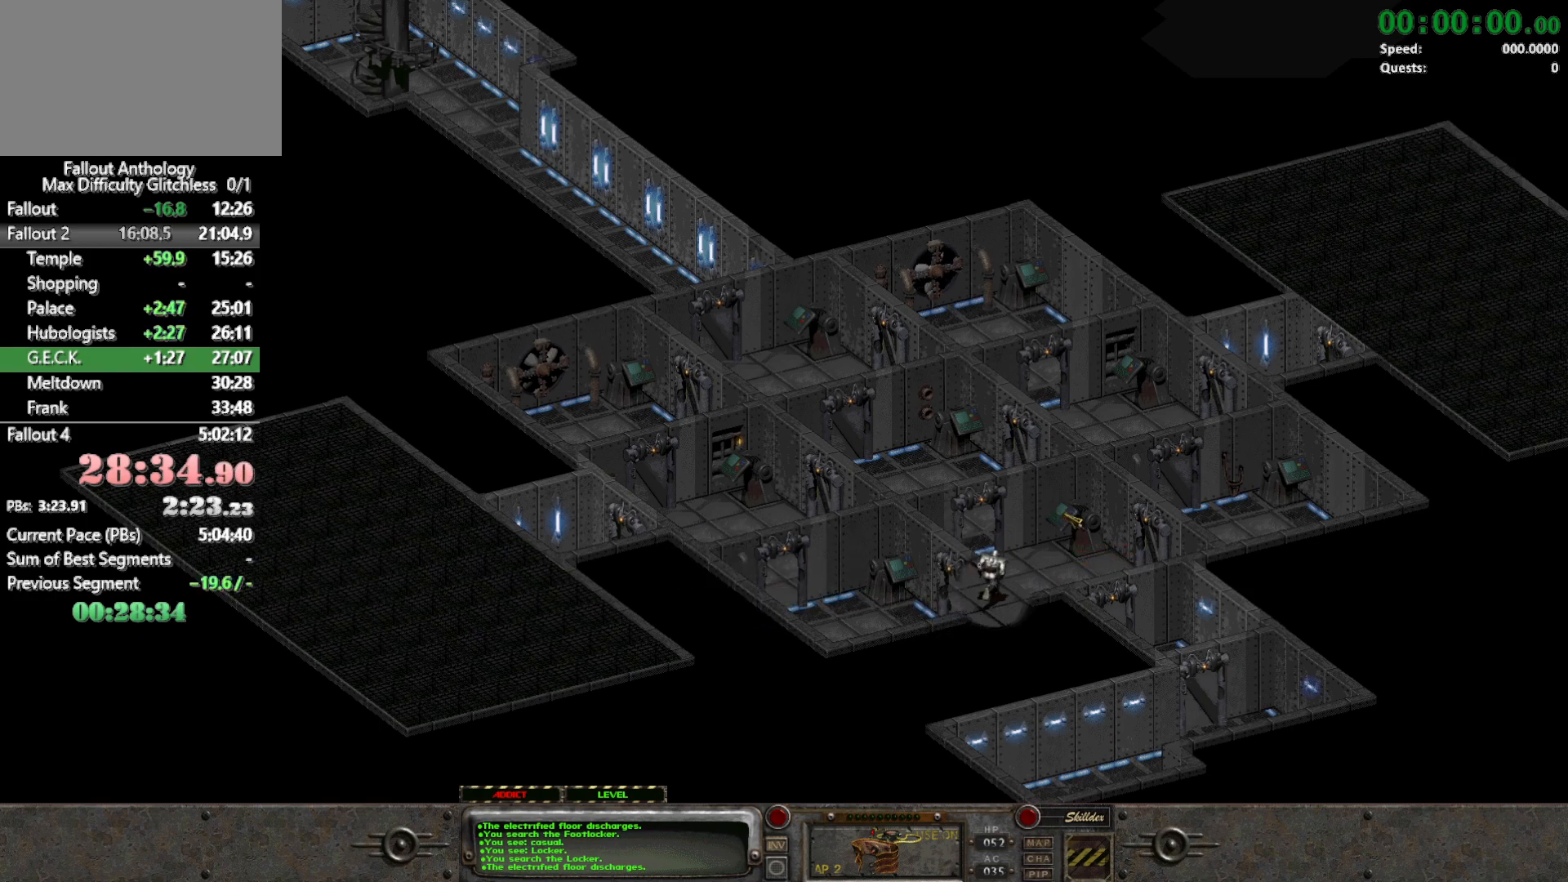
{"keys": [], "mouse": [], "events": [[83, "mouse_left", "up"]]}
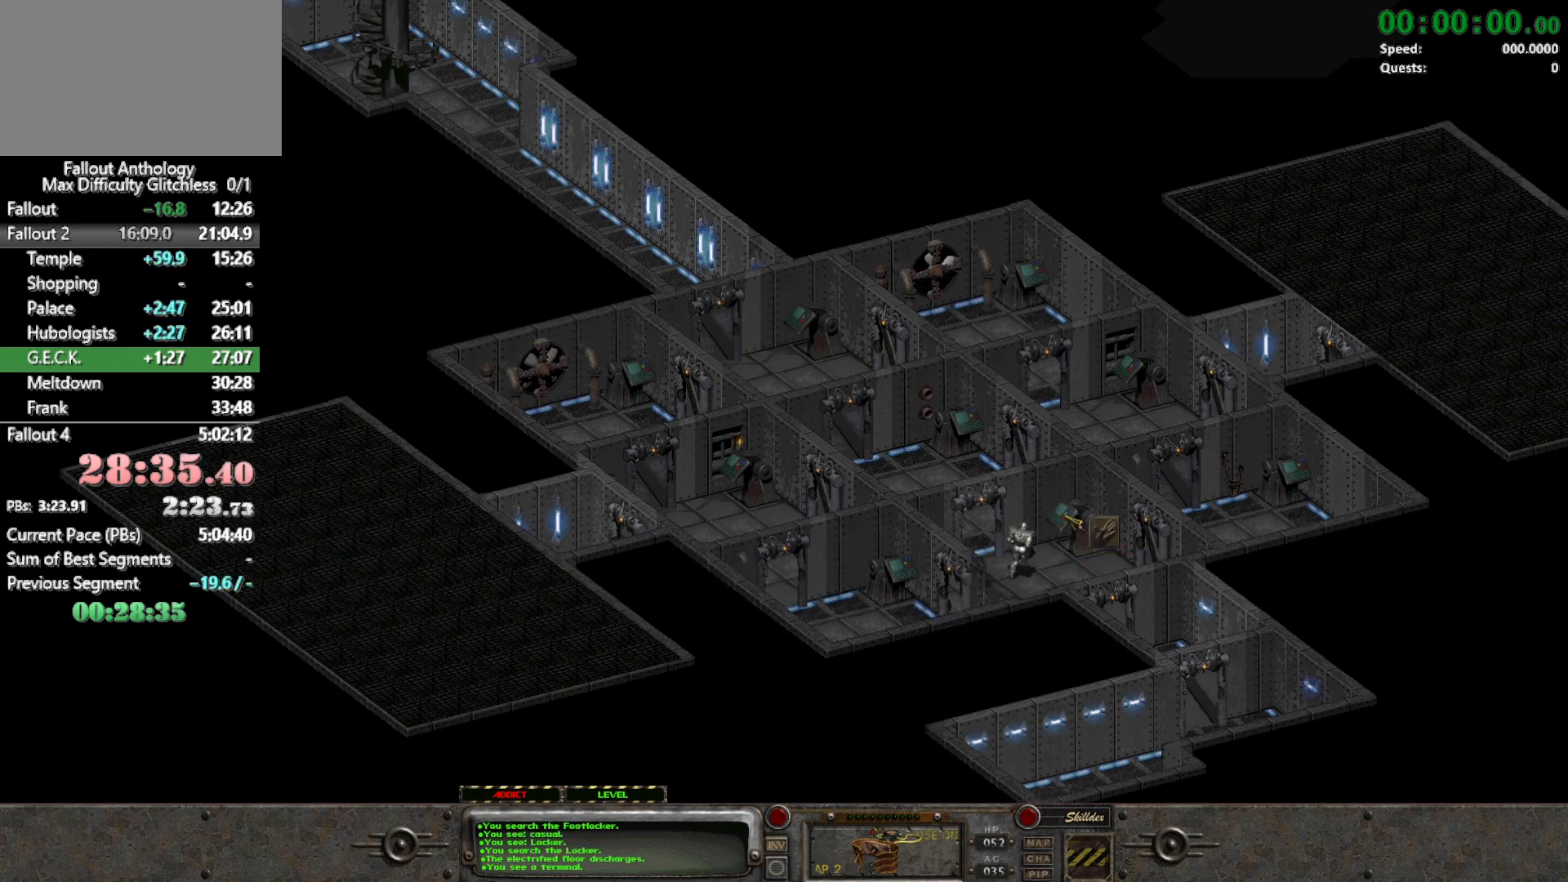
{"keys": [], "mouse": [], "events": []}
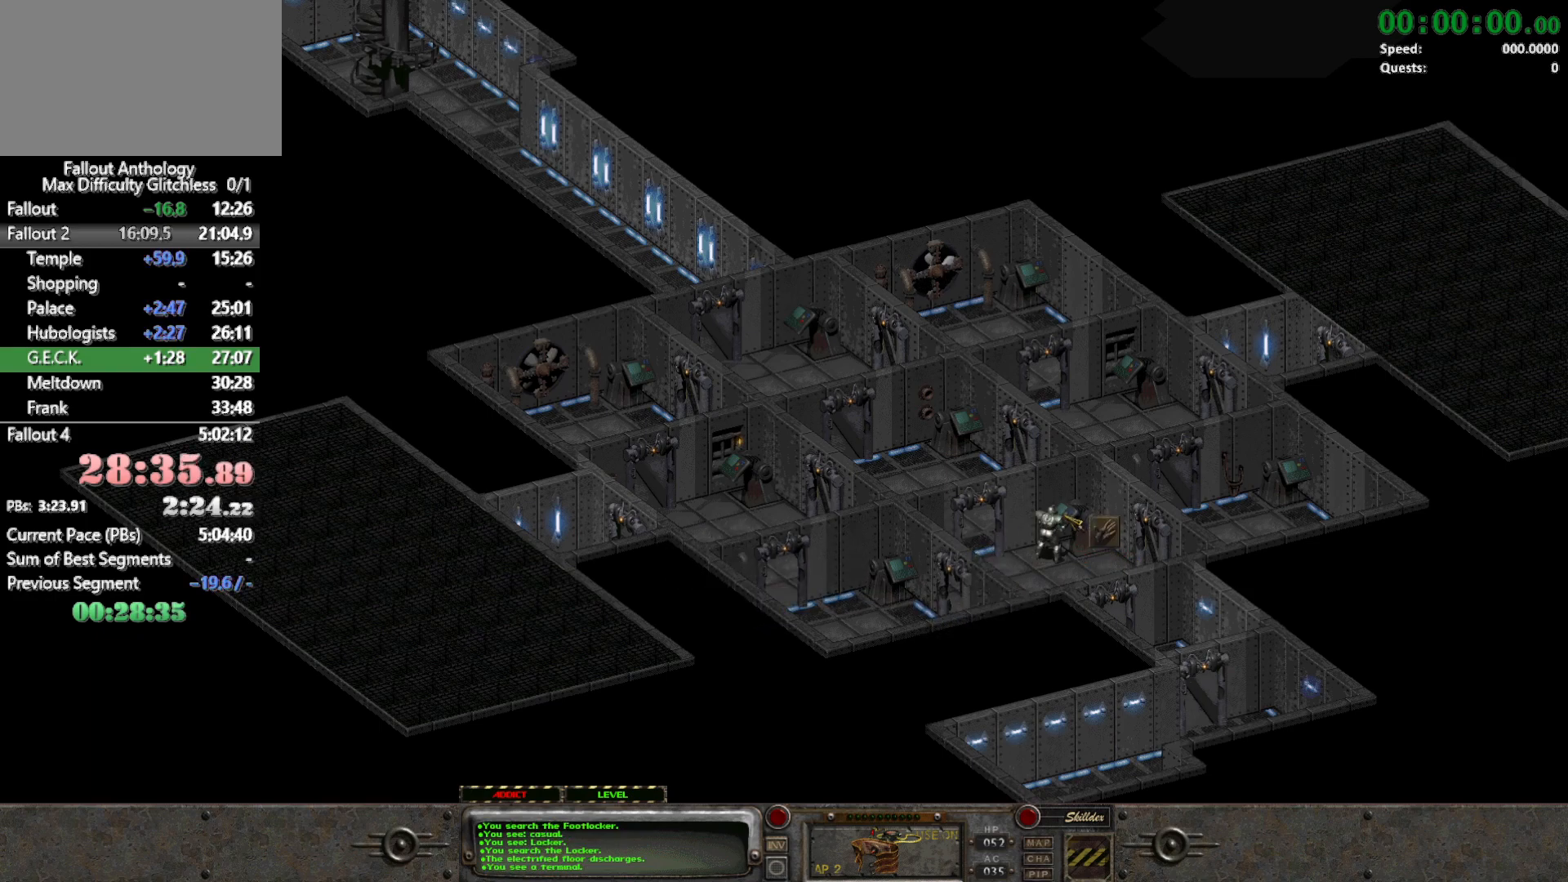
{"keys": [], "mouse": [], "events": []}
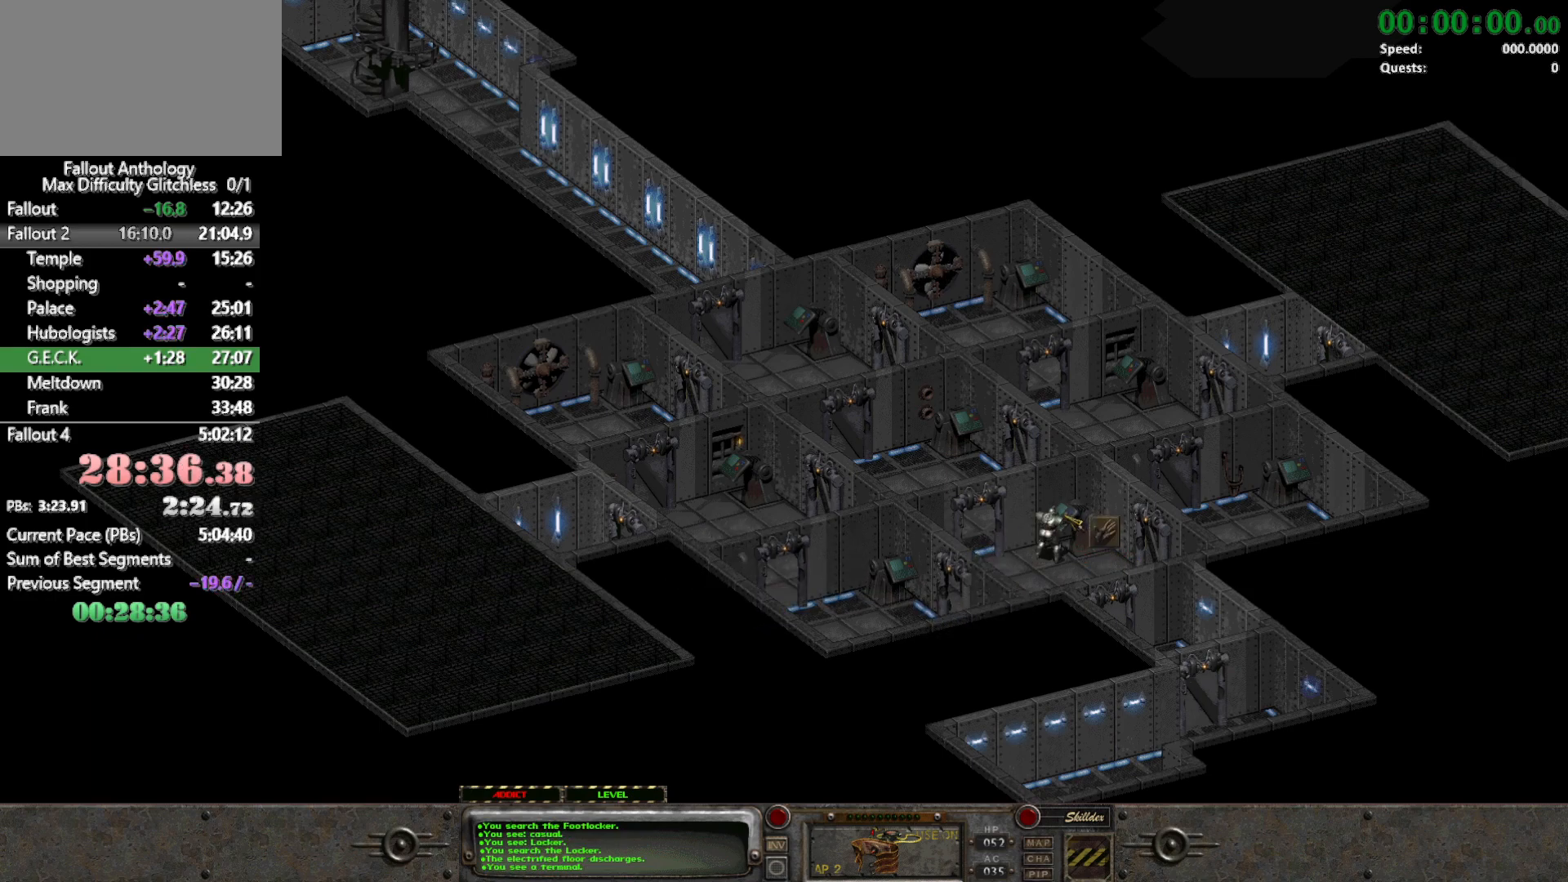
{"keys": [], "mouse": [], "events": []}
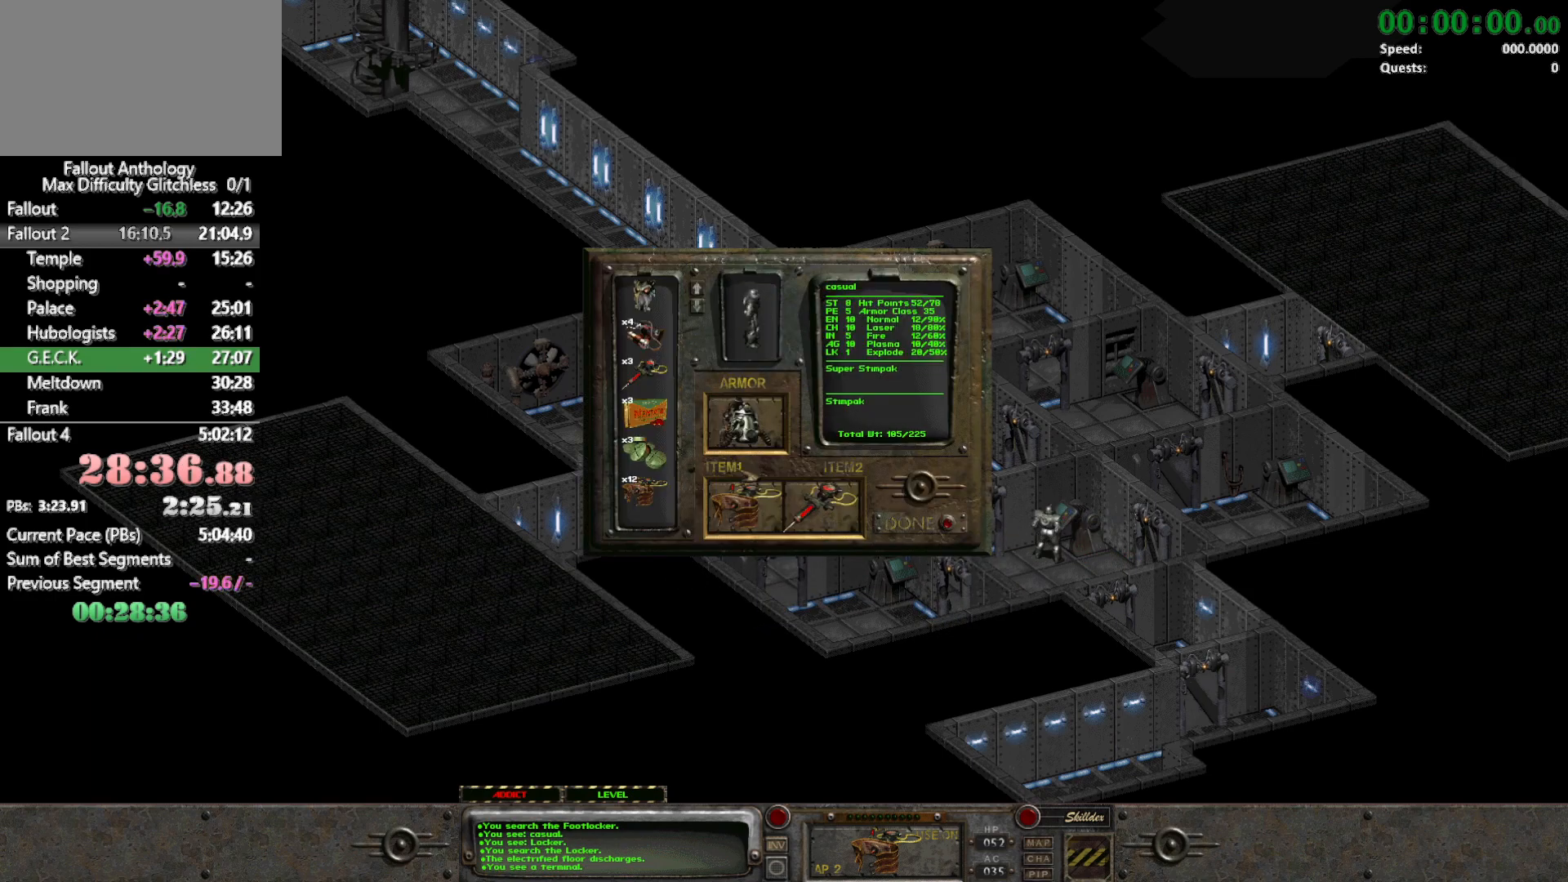
{"keys": [], "mouse": [], "events": []}
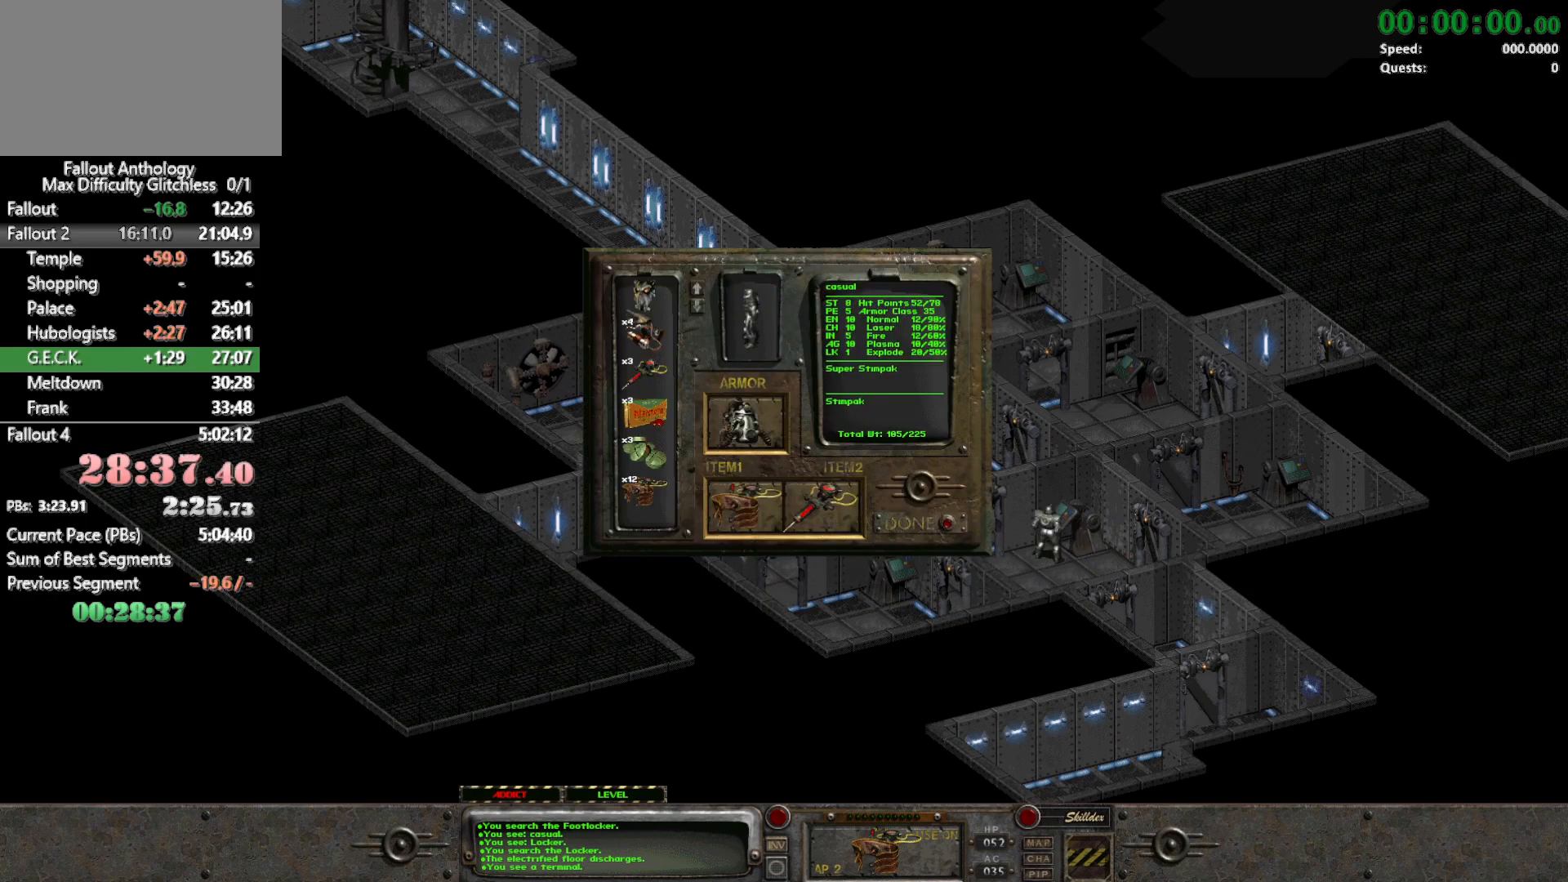
{"keys": [], "mouse": ["left"], "events": [[167, "mouse_left", "down"]]}
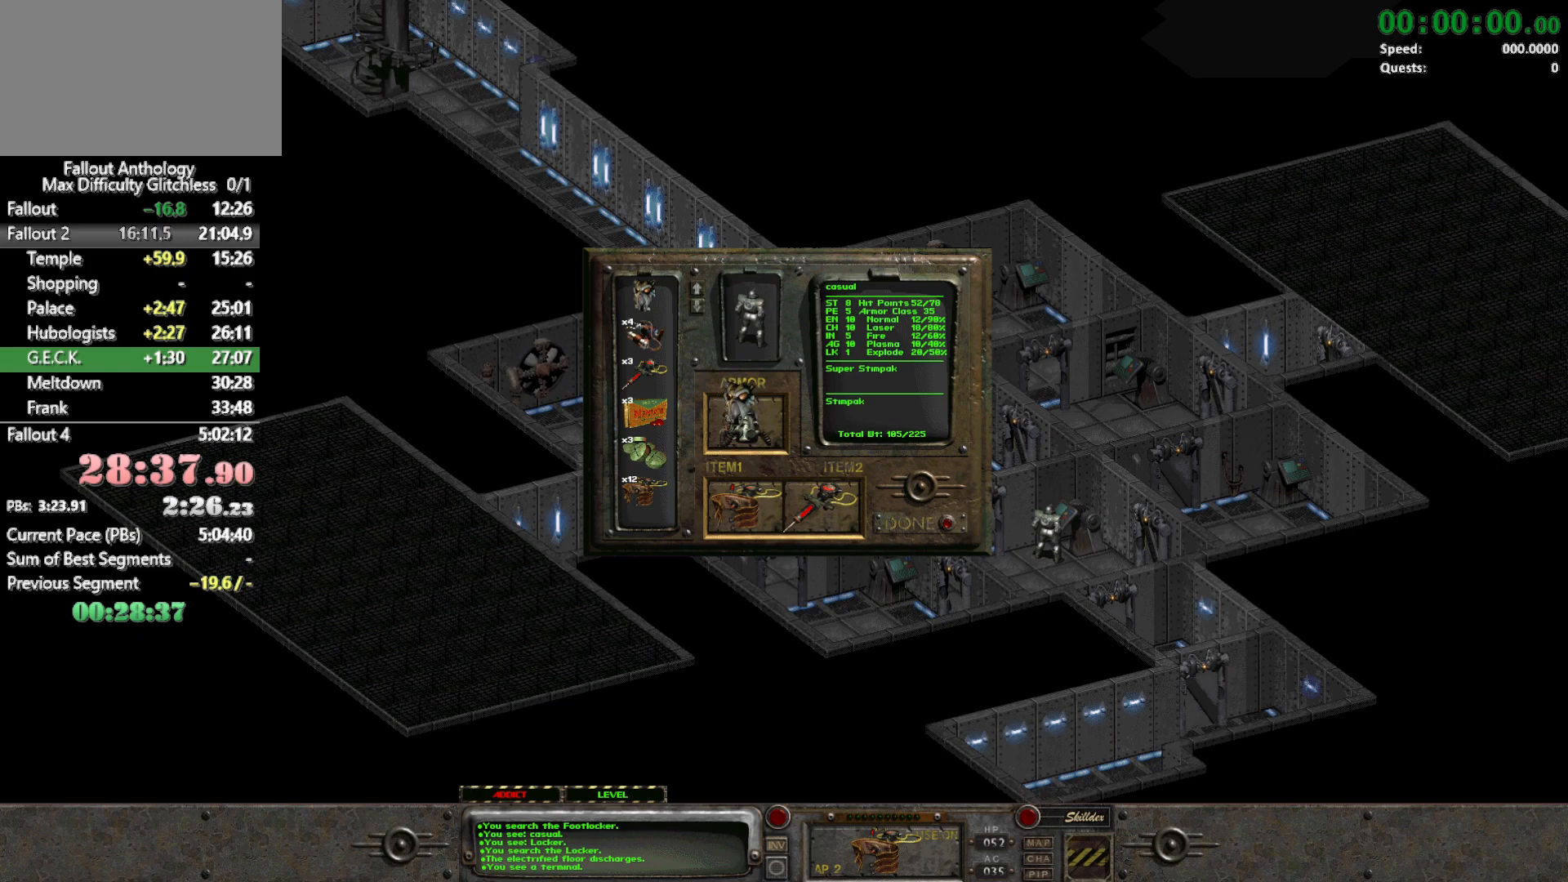
{"keys": [], "mouse": [], "events": [[217, "mouse_left", "up"]]}
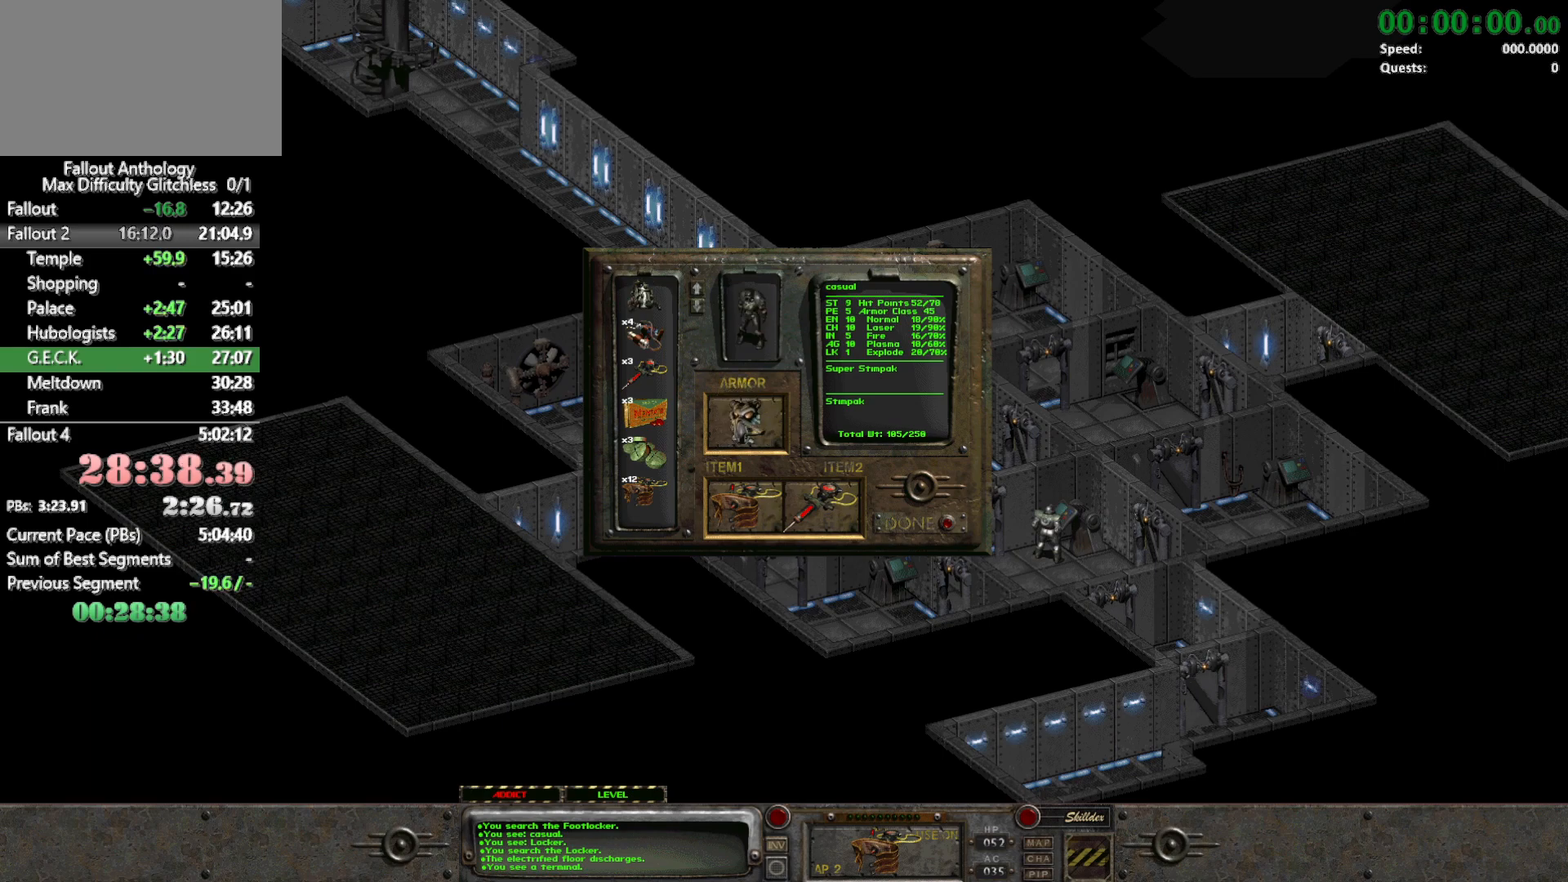
{"keys": [], "mouse": [], "events": []}
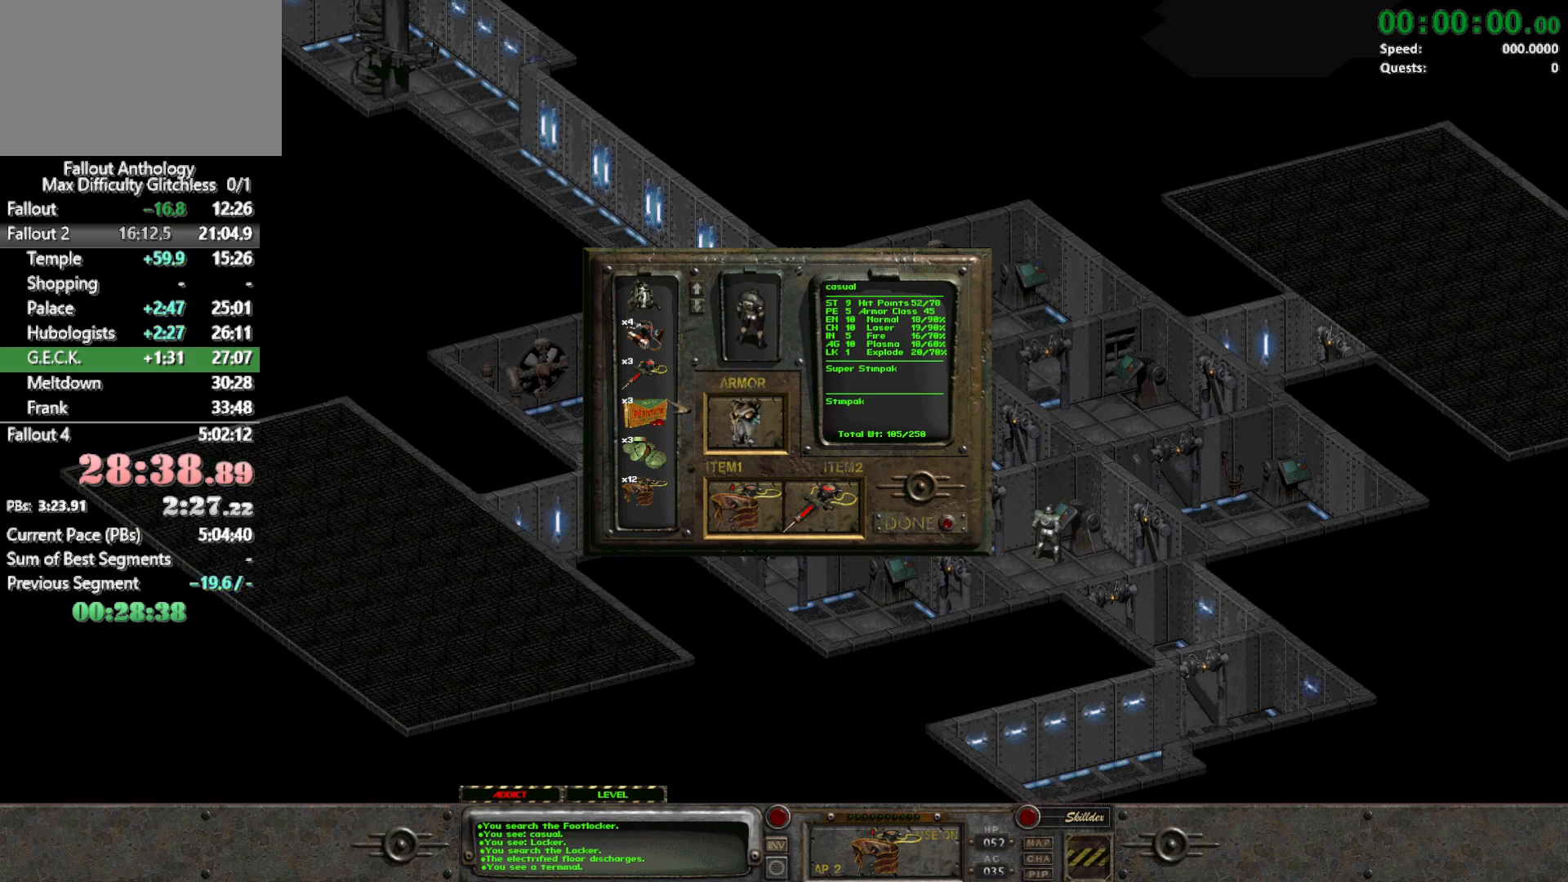
{"keys": [], "mouse": [], "events": []}
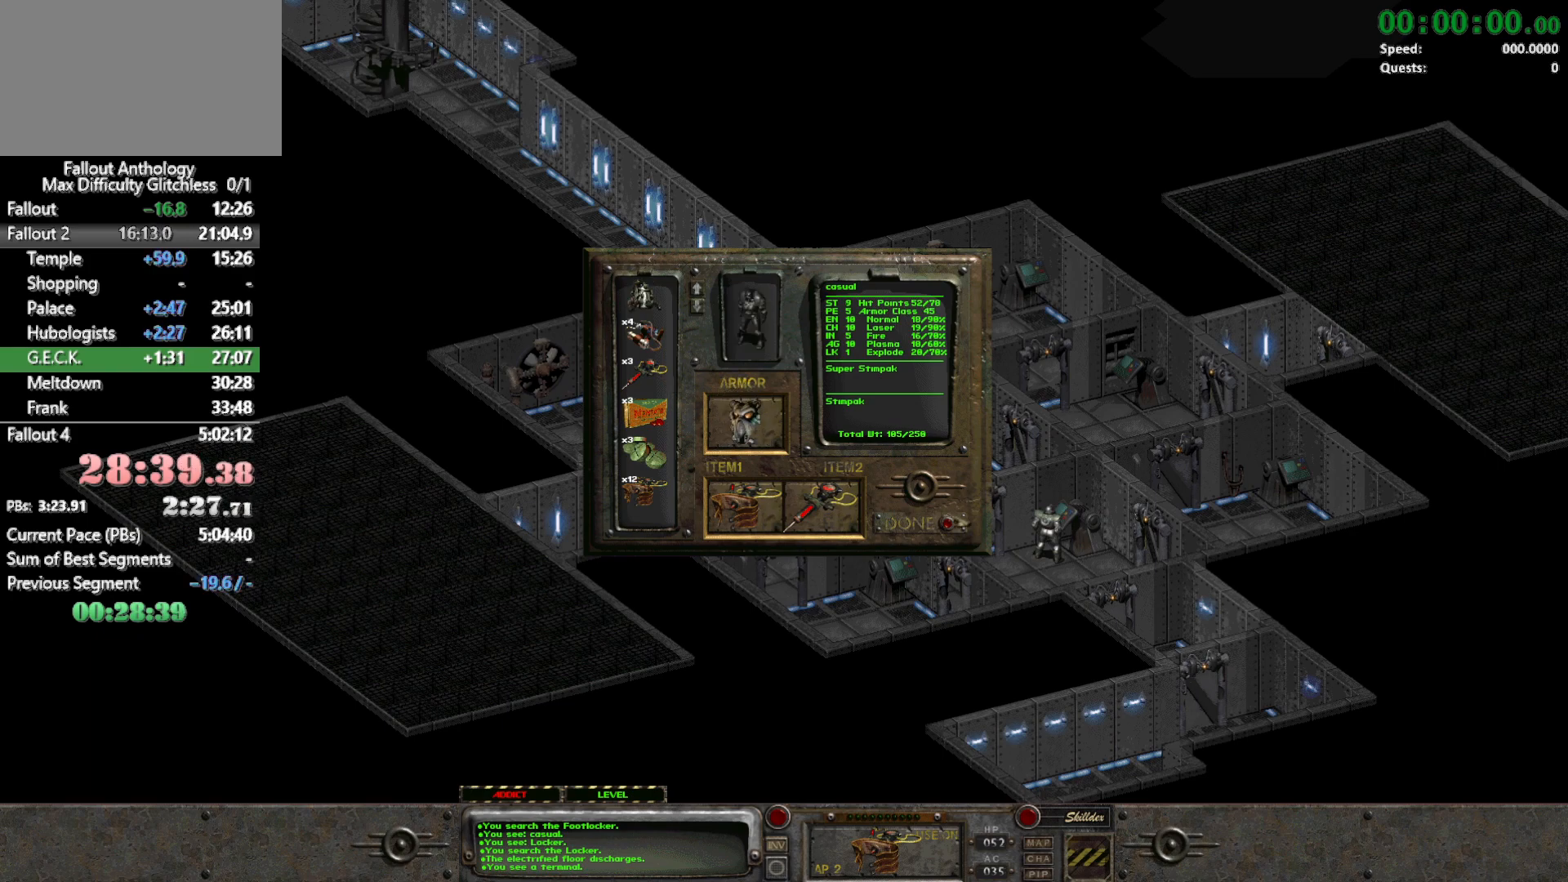
{"keys": [], "mouse": [], "events": []}
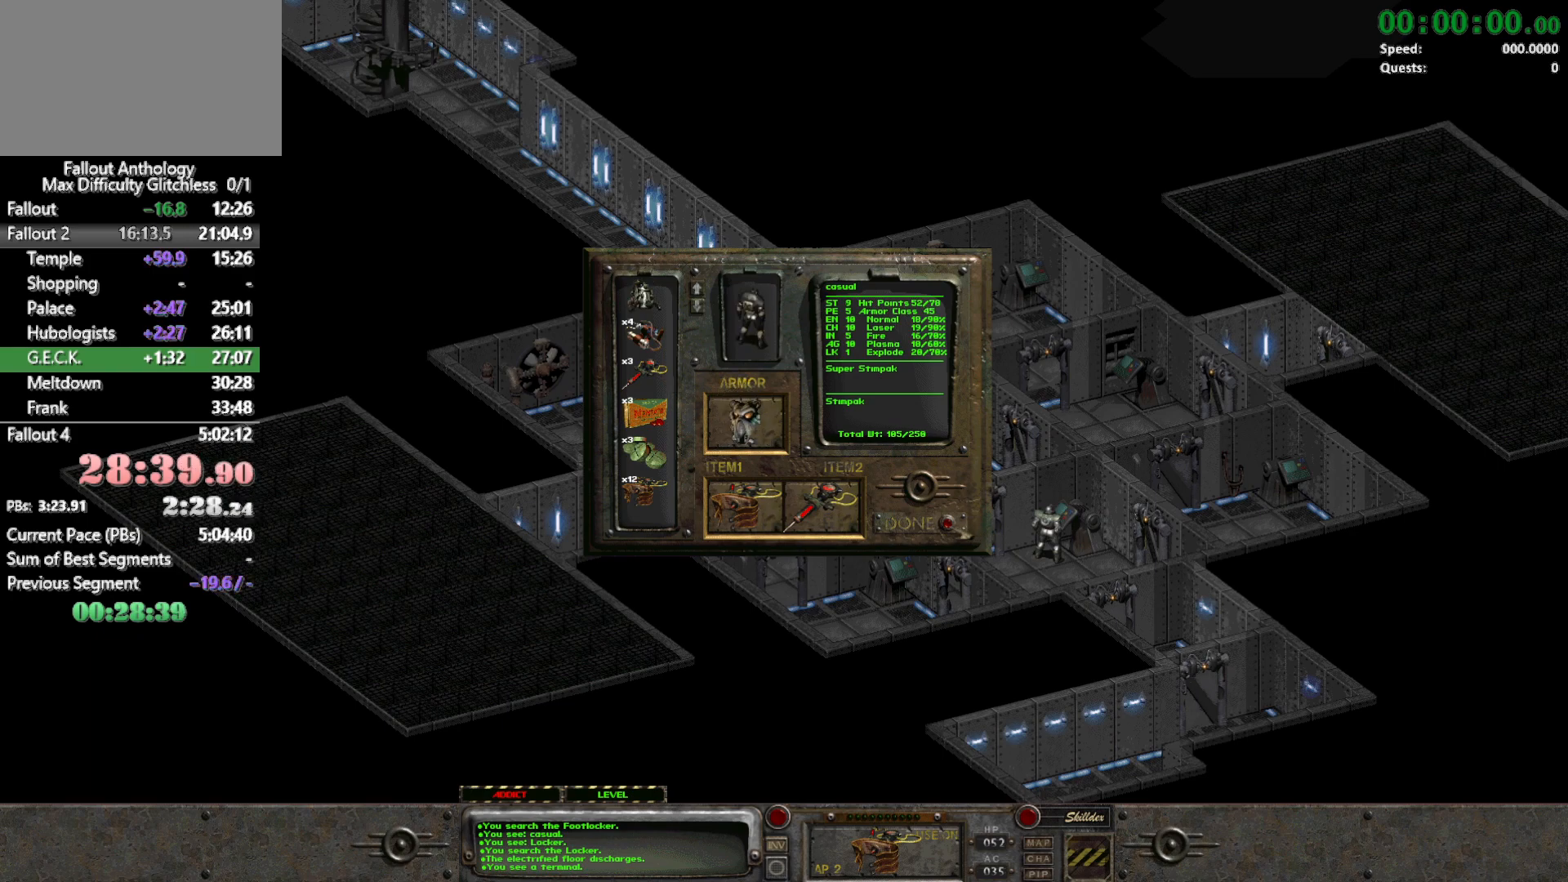
{"keys": [], "mouse": [], "events": [[233, "mouse_right", "down"], [333, "mouse_right", "up"]]}
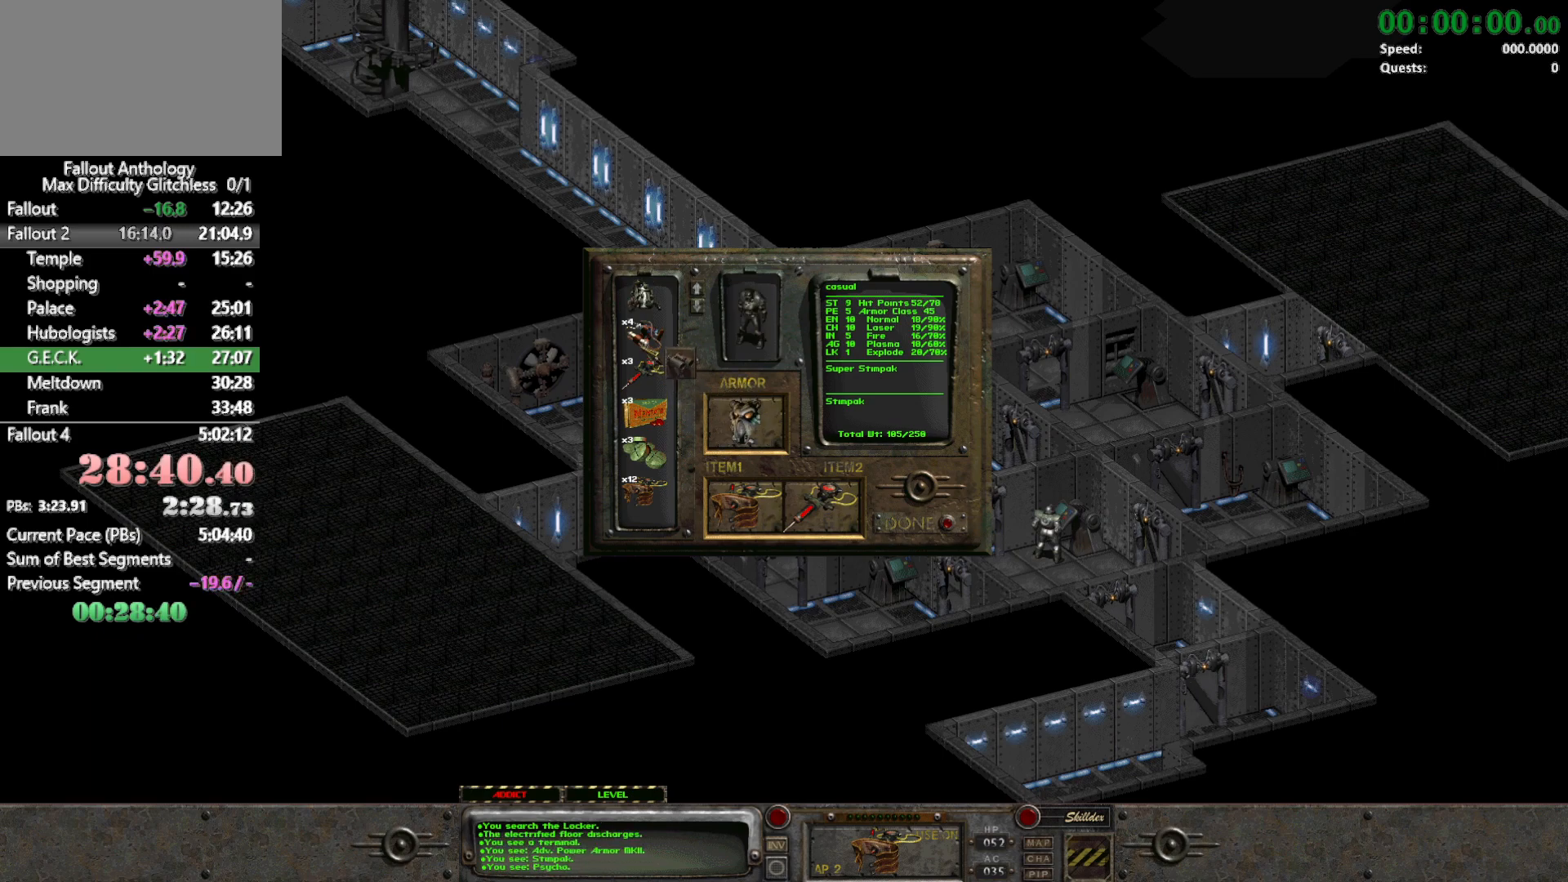
{"keys": [], "mouse": ["left"], "events": [[200, "mouse_left", "down"]]}
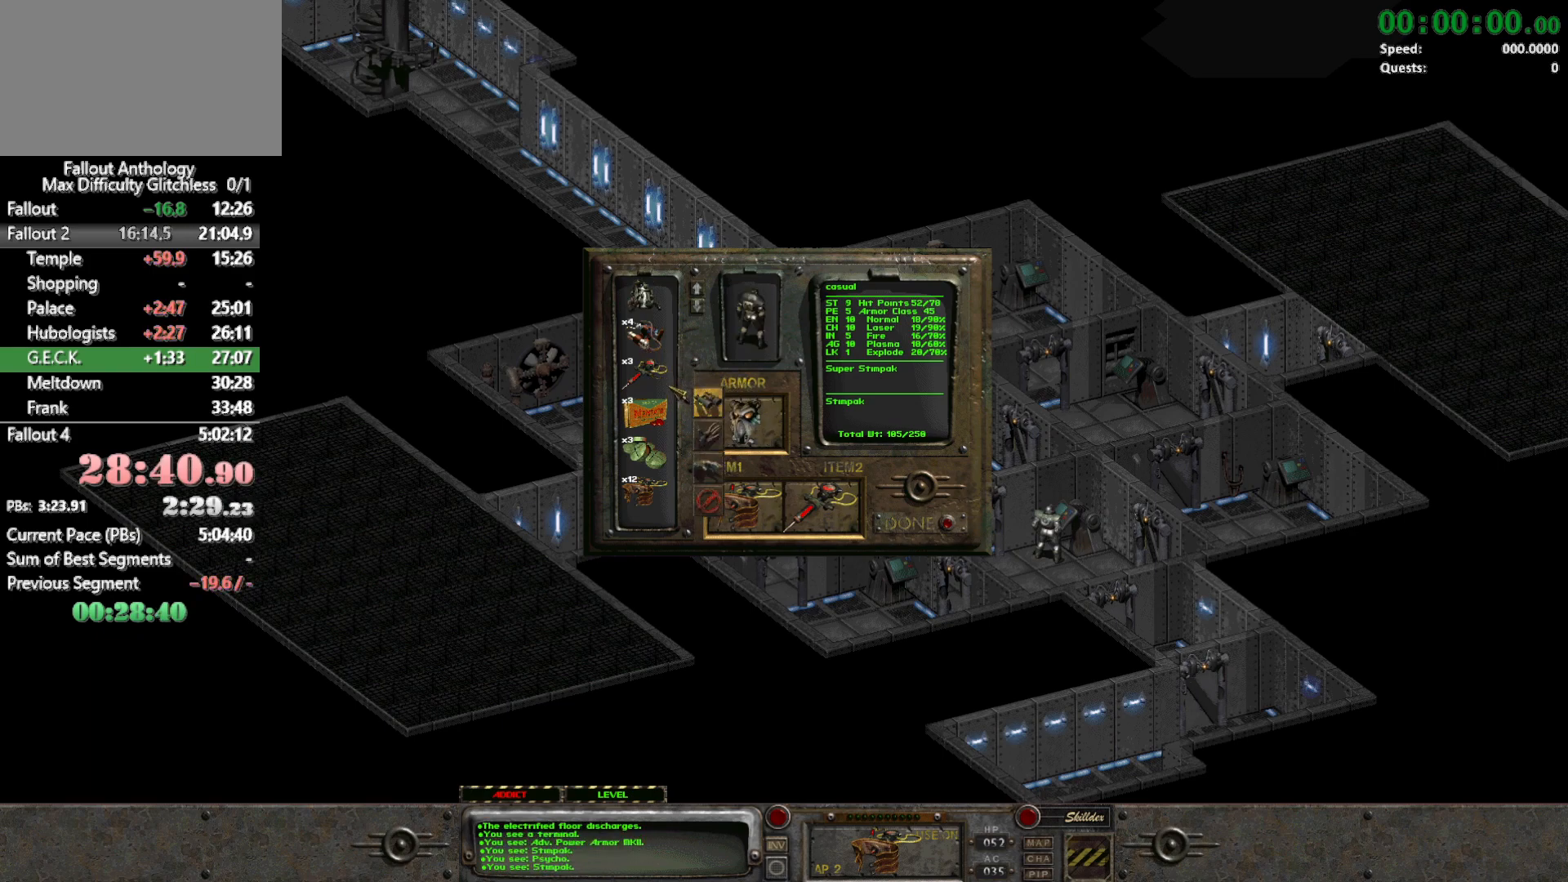
{"keys": [], "mouse": [], "events": [[367, "mouse_left", "up"]]}
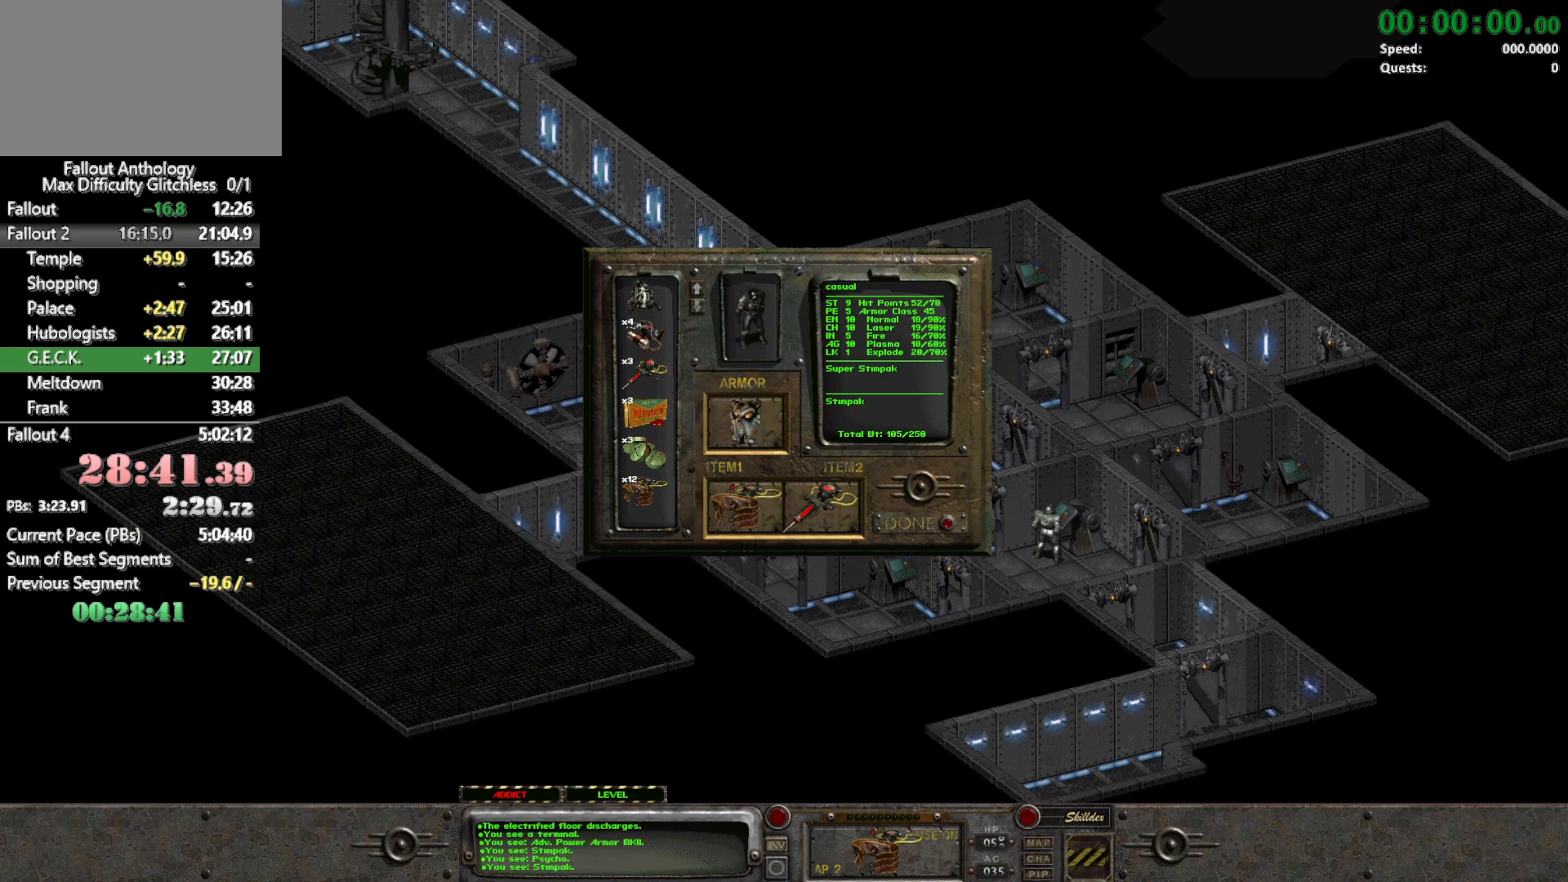
{"keys": [], "mouse": [], "events": []}
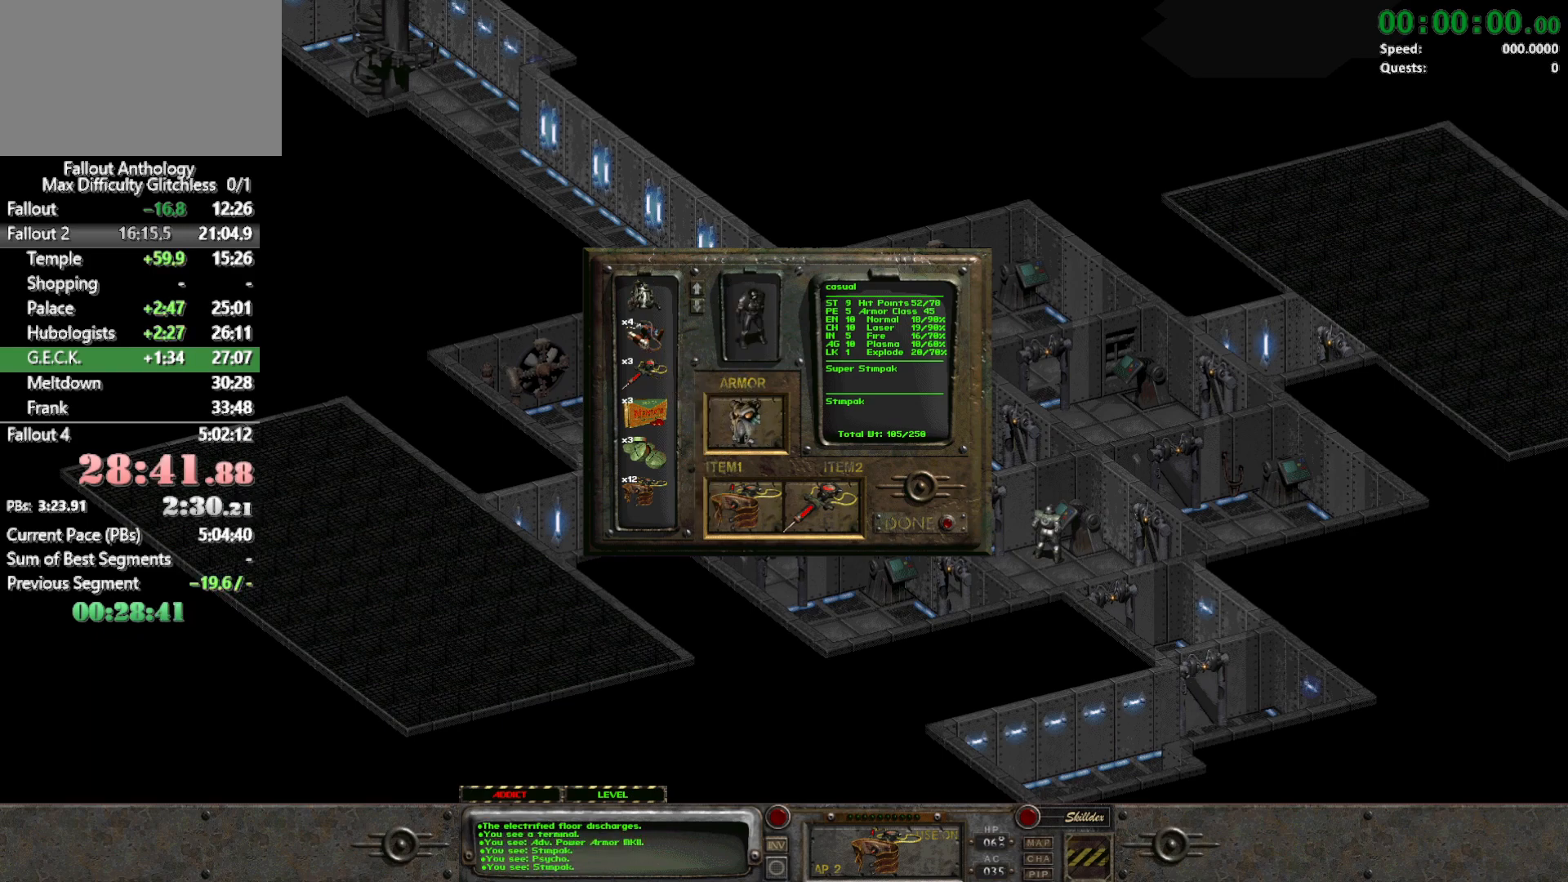
{"keys": [], "mouse": [], "events": []}
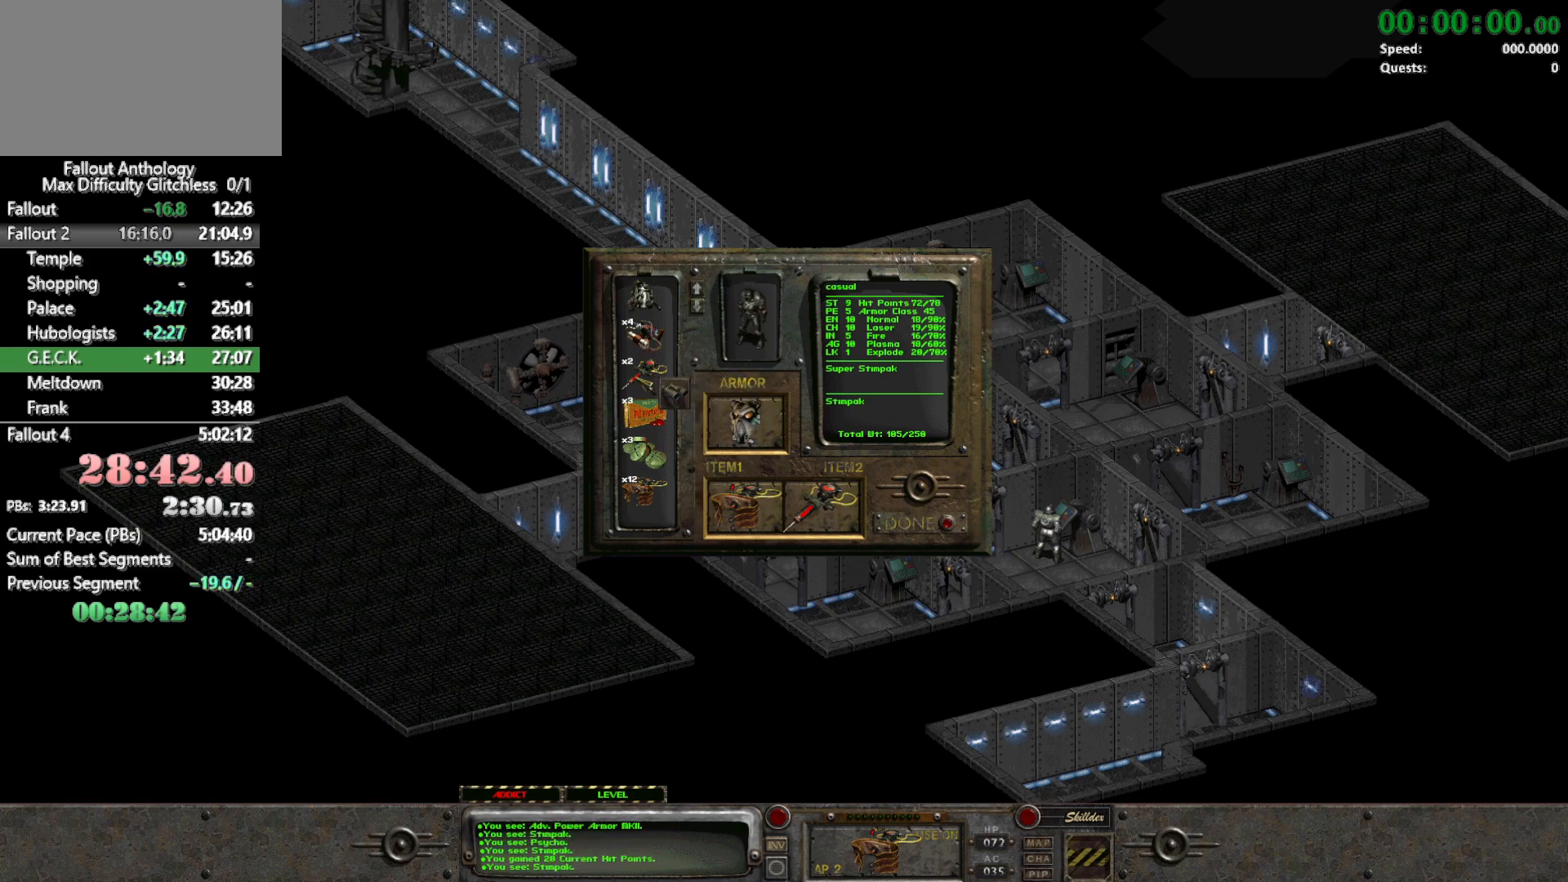
{"keys": [], "mouse": ["left"], "events": [[83, "mouse_left", "down"]]}
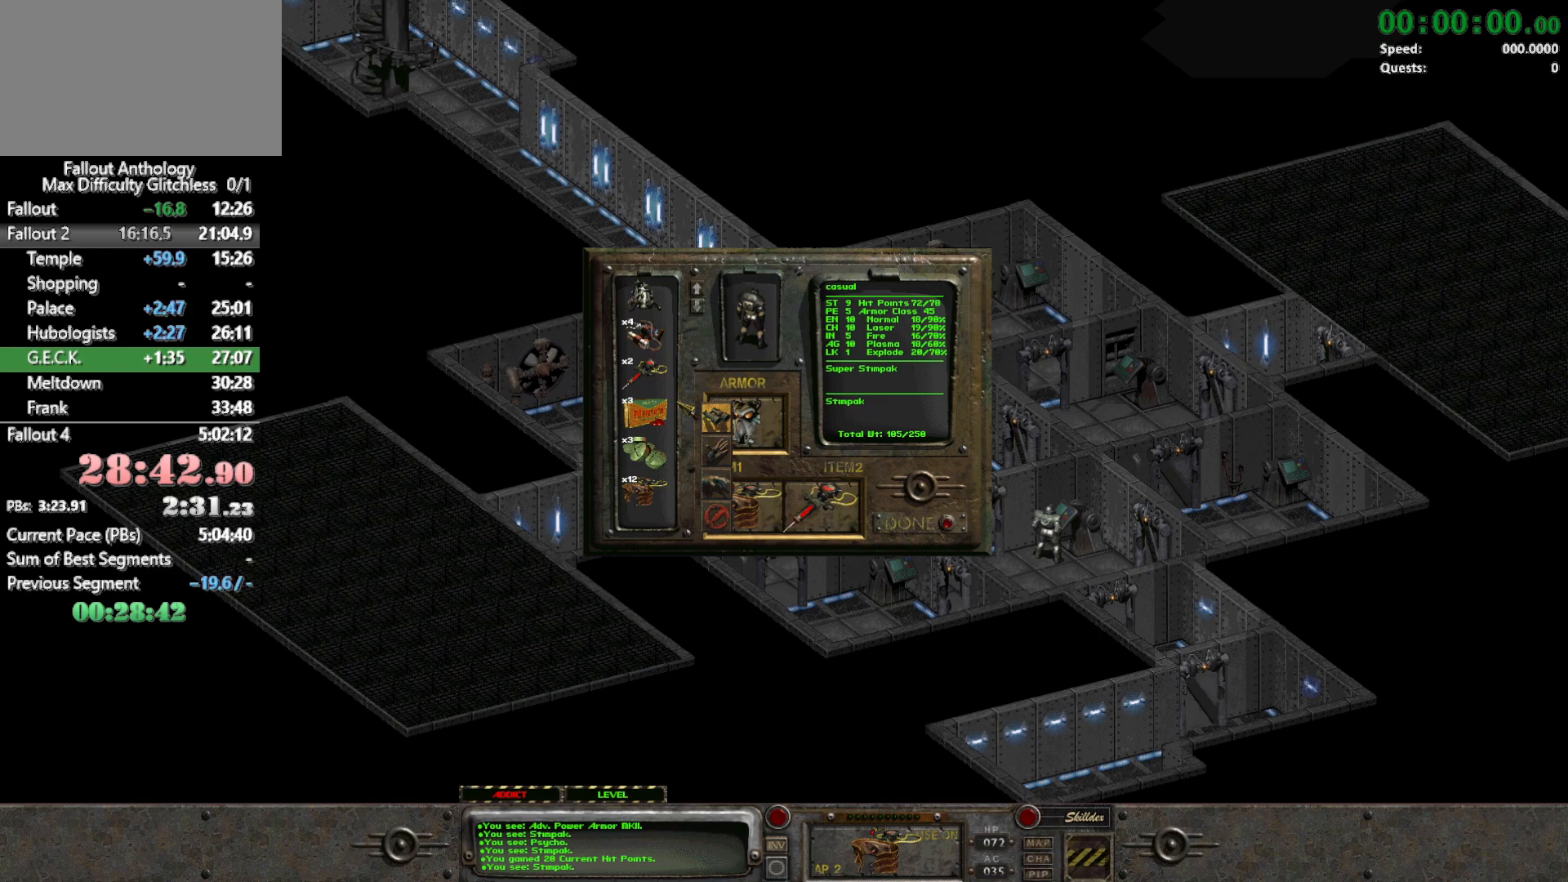
{"keys": [], "mouse": [], "events": [[150, "mouse_left", "up"], [233, "mouse_left", "down"], [333, "mouse_left", "up"]]}
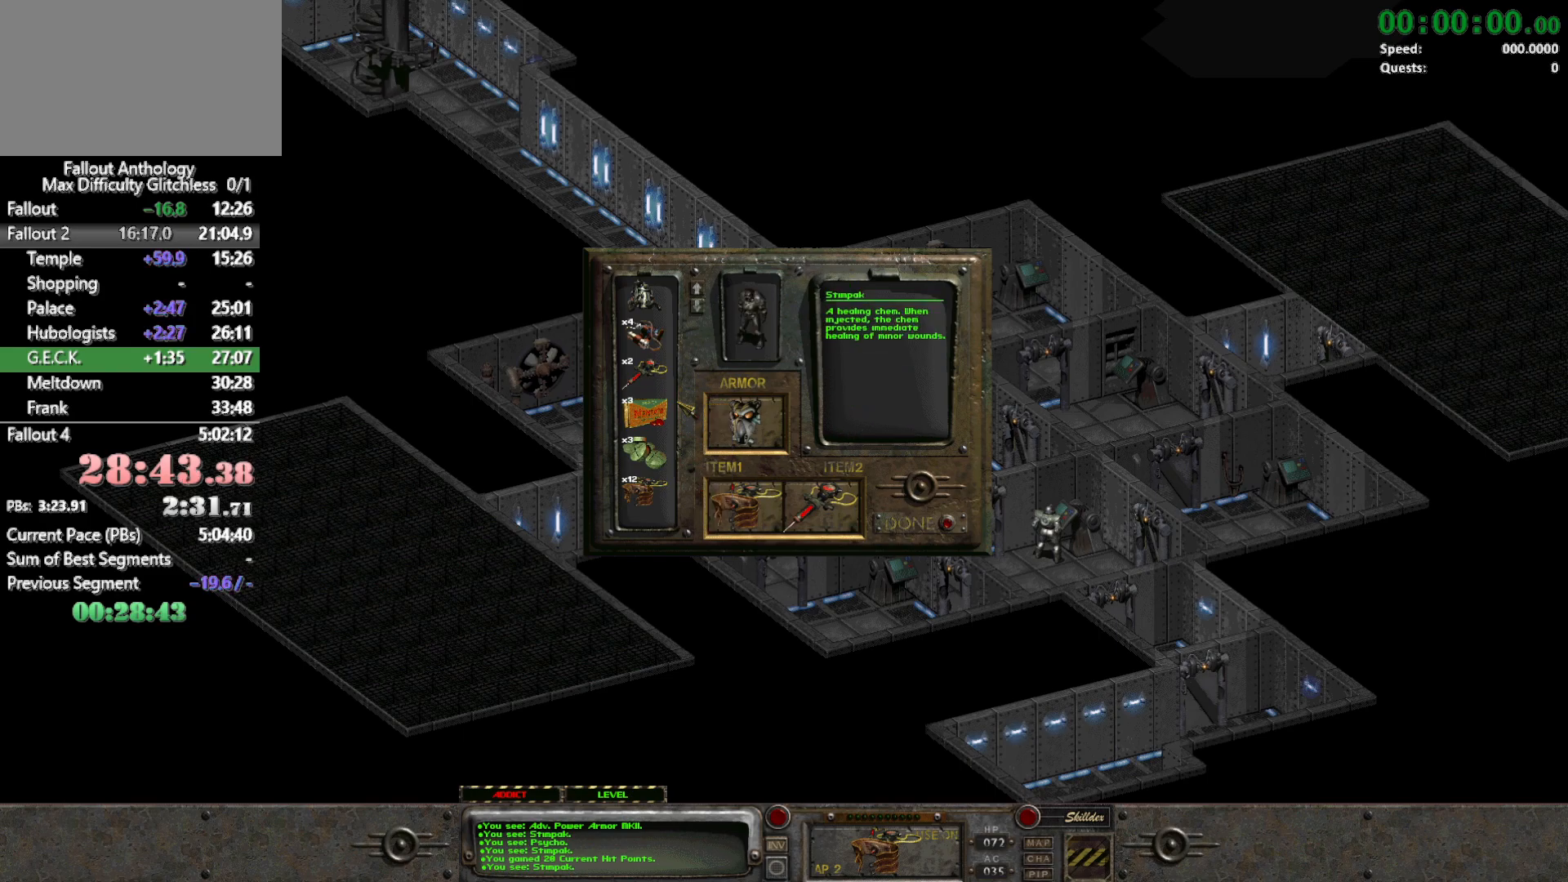
{"keys": [], "mouse": [], "events": []}
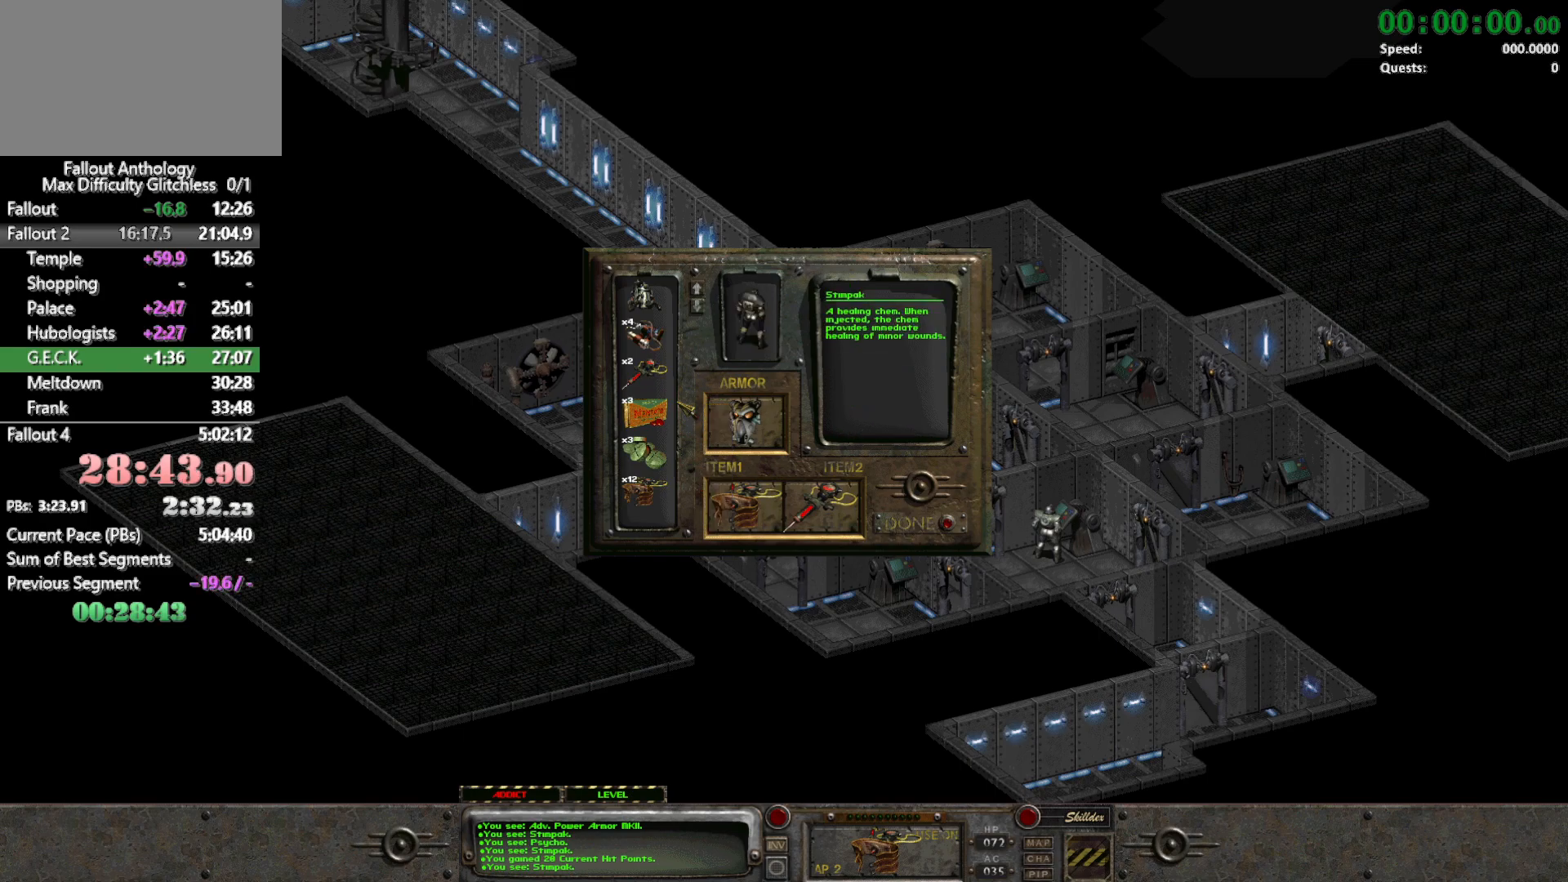
{"keys": [], "mouse": [], "events": []}
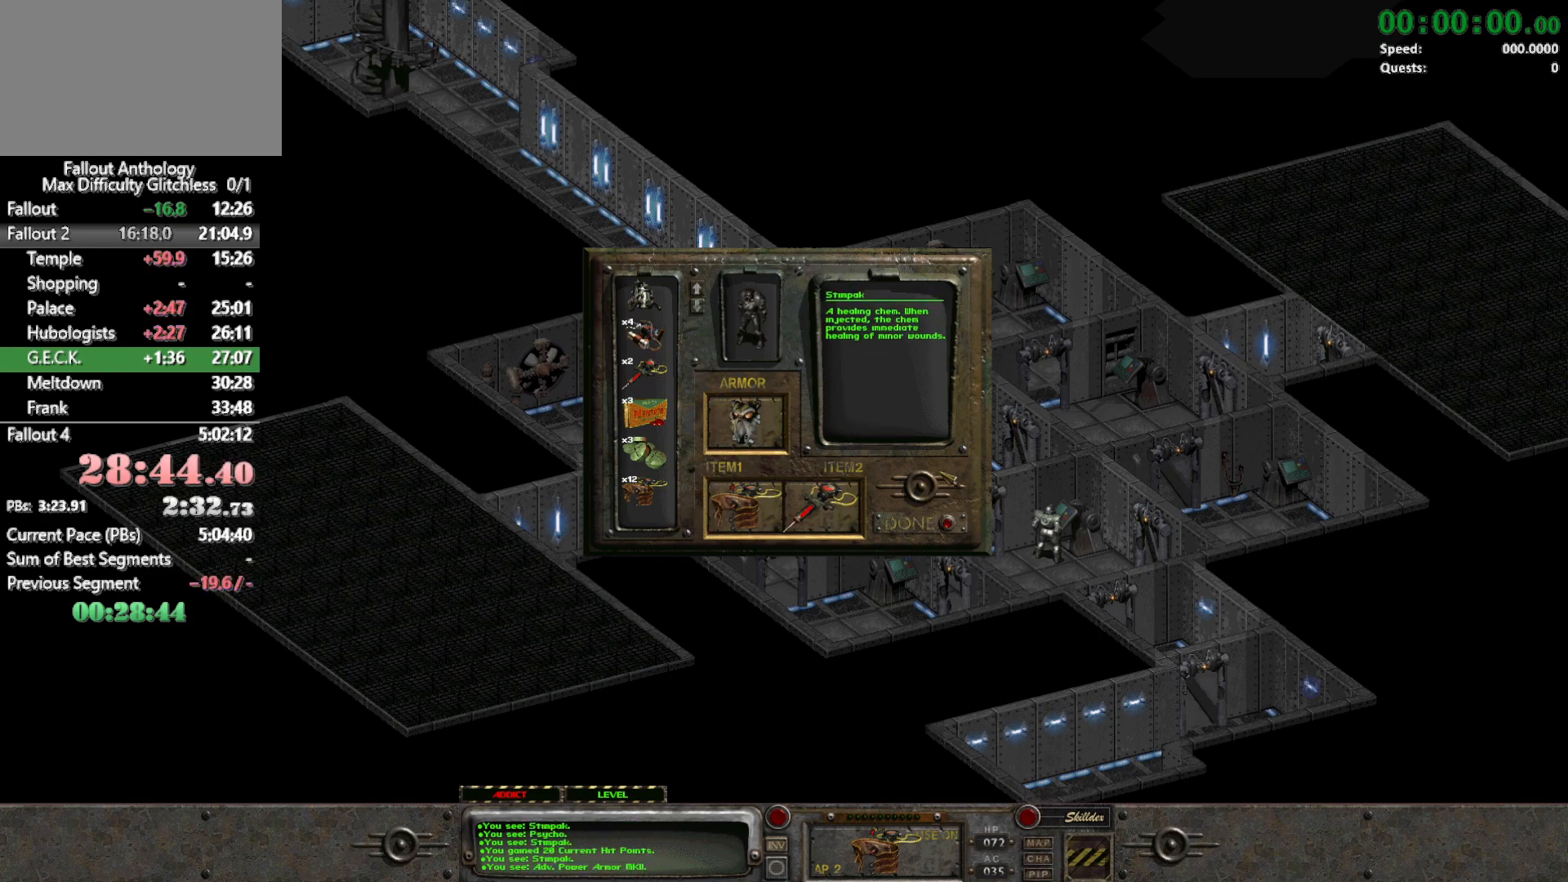
{"keys": [], "mouse": [], "events": []}
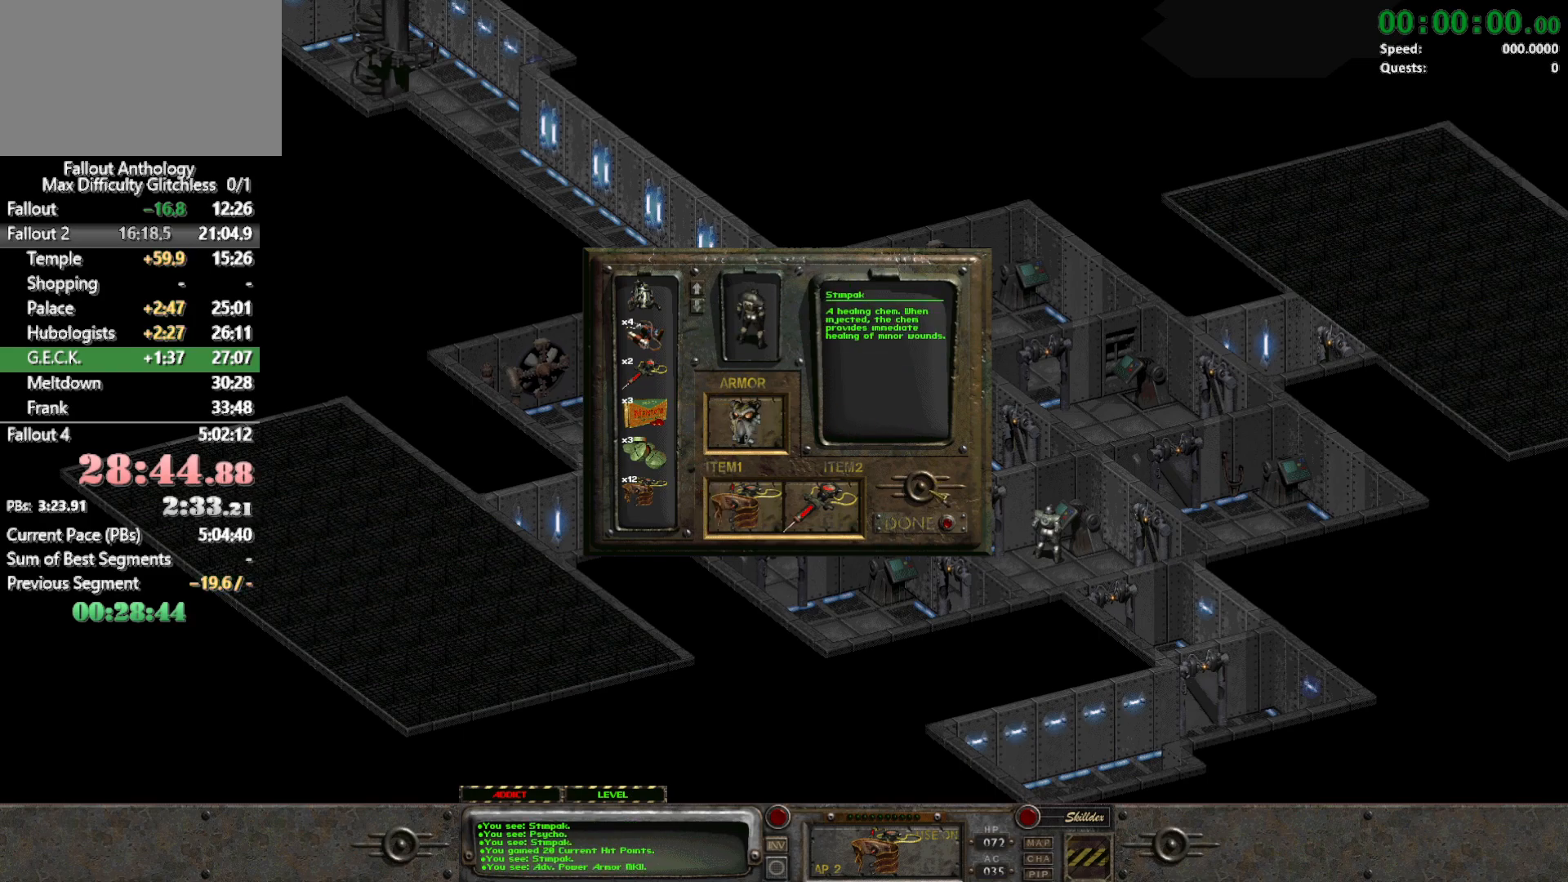
{"keys": [], "mouse": ["left"], "events": [[200, "mouse_left", "down"], [300, "mouse_left", "up"], [433, "mouse_left", "down"]]}
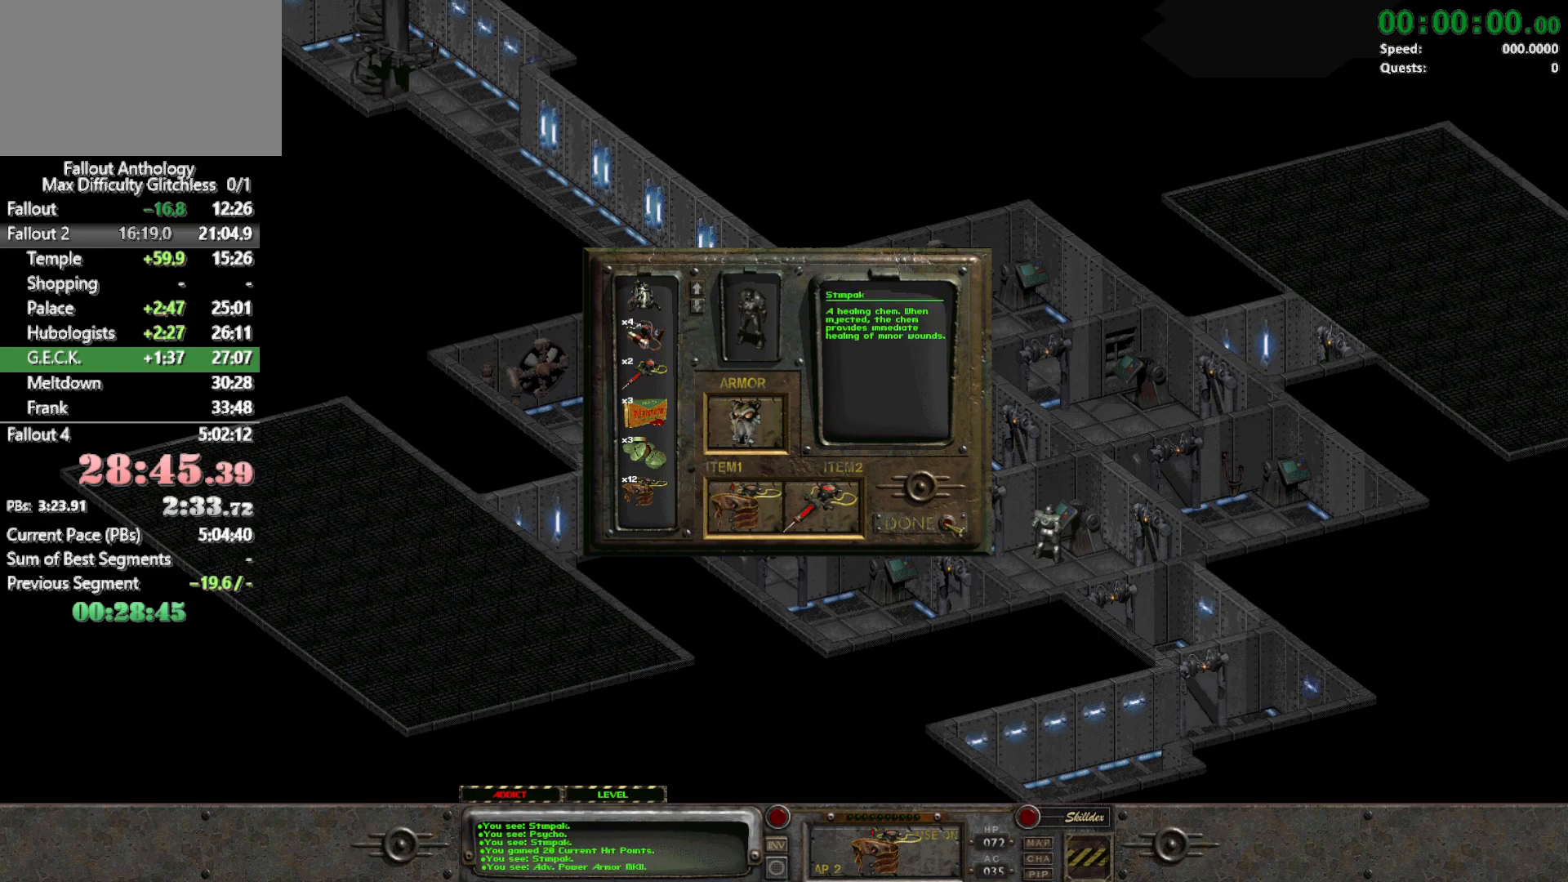
{"keys": [], "mouse": [], "events": [[83, "mouse_left", "up"]]}
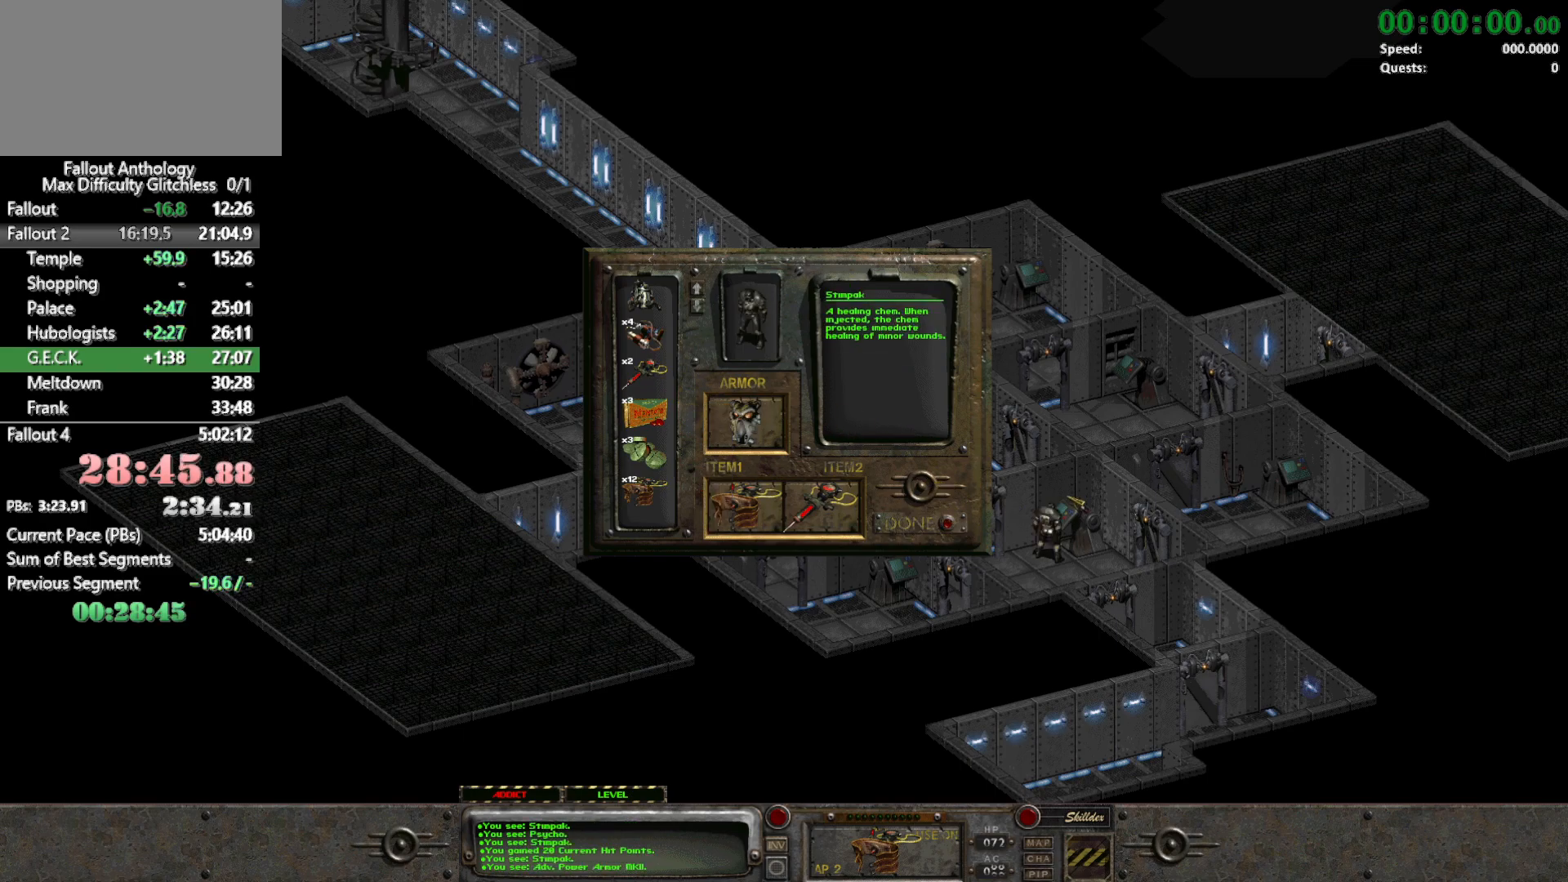
{"keys": [], "mouse": [], "events": []}
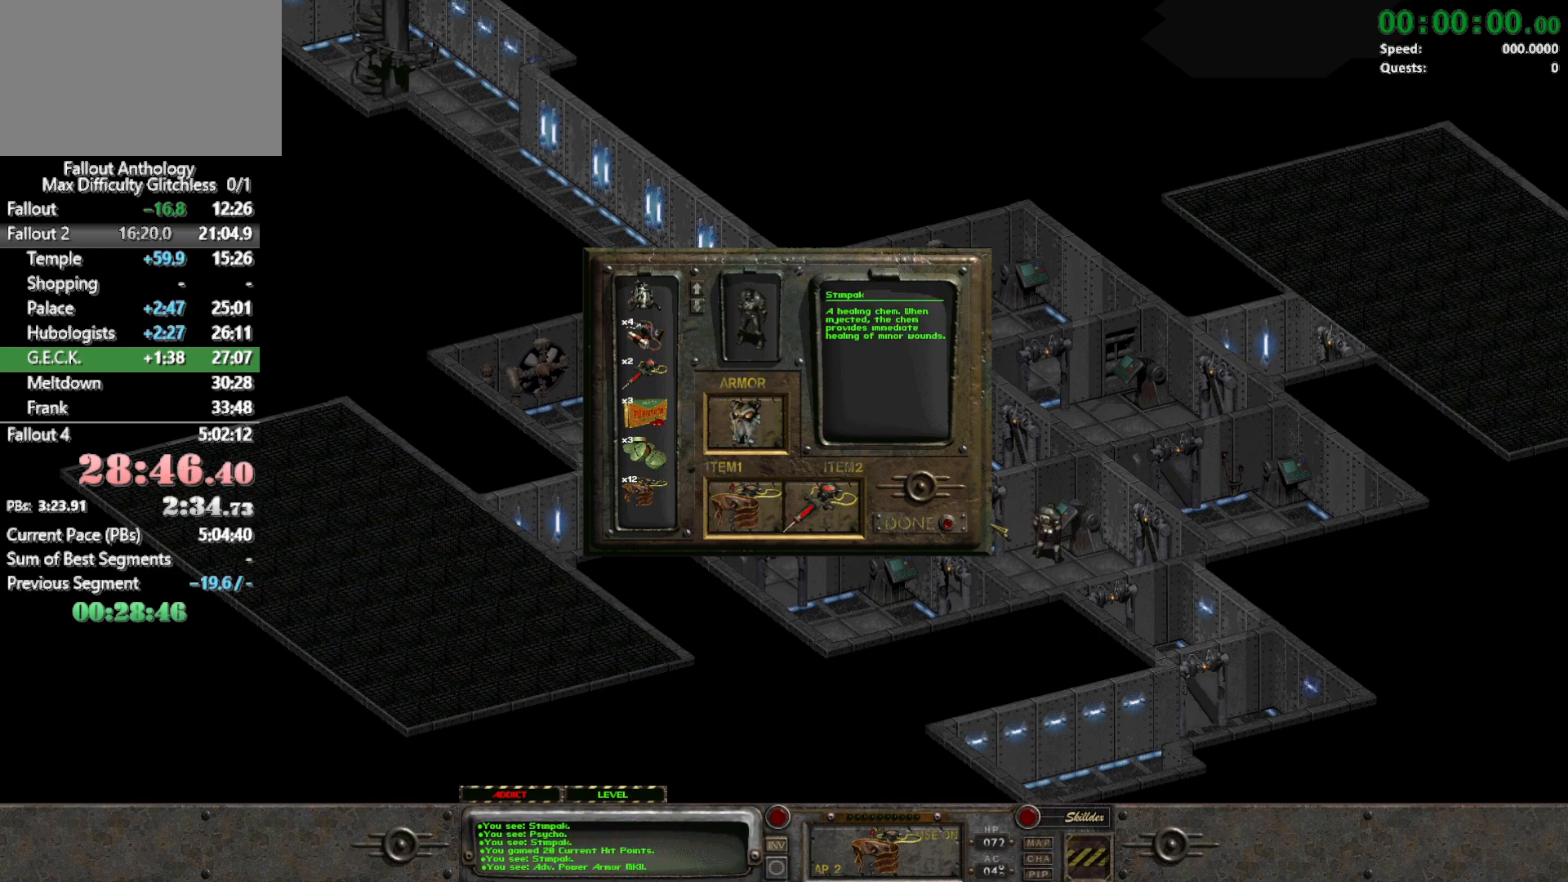
{"keys": [], "mouse": [], "events": []}
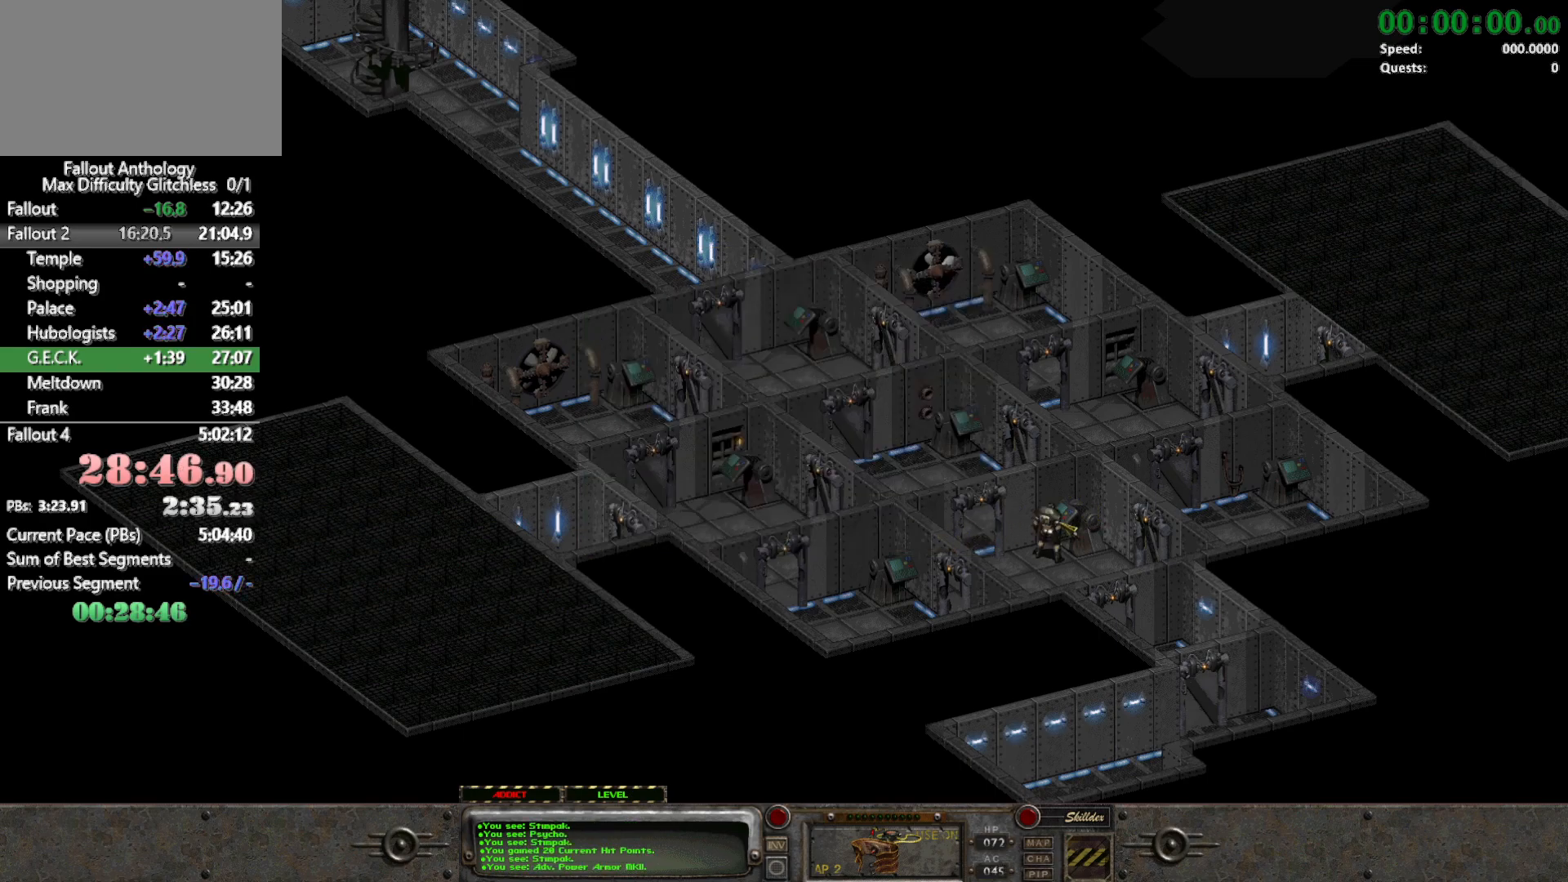
{"keys": [], "mouse": ["right"], "events": [[33, "mouse_right", "down"], [133, "mouse_right", "up"], [450, "mouse_right", "down"]]}
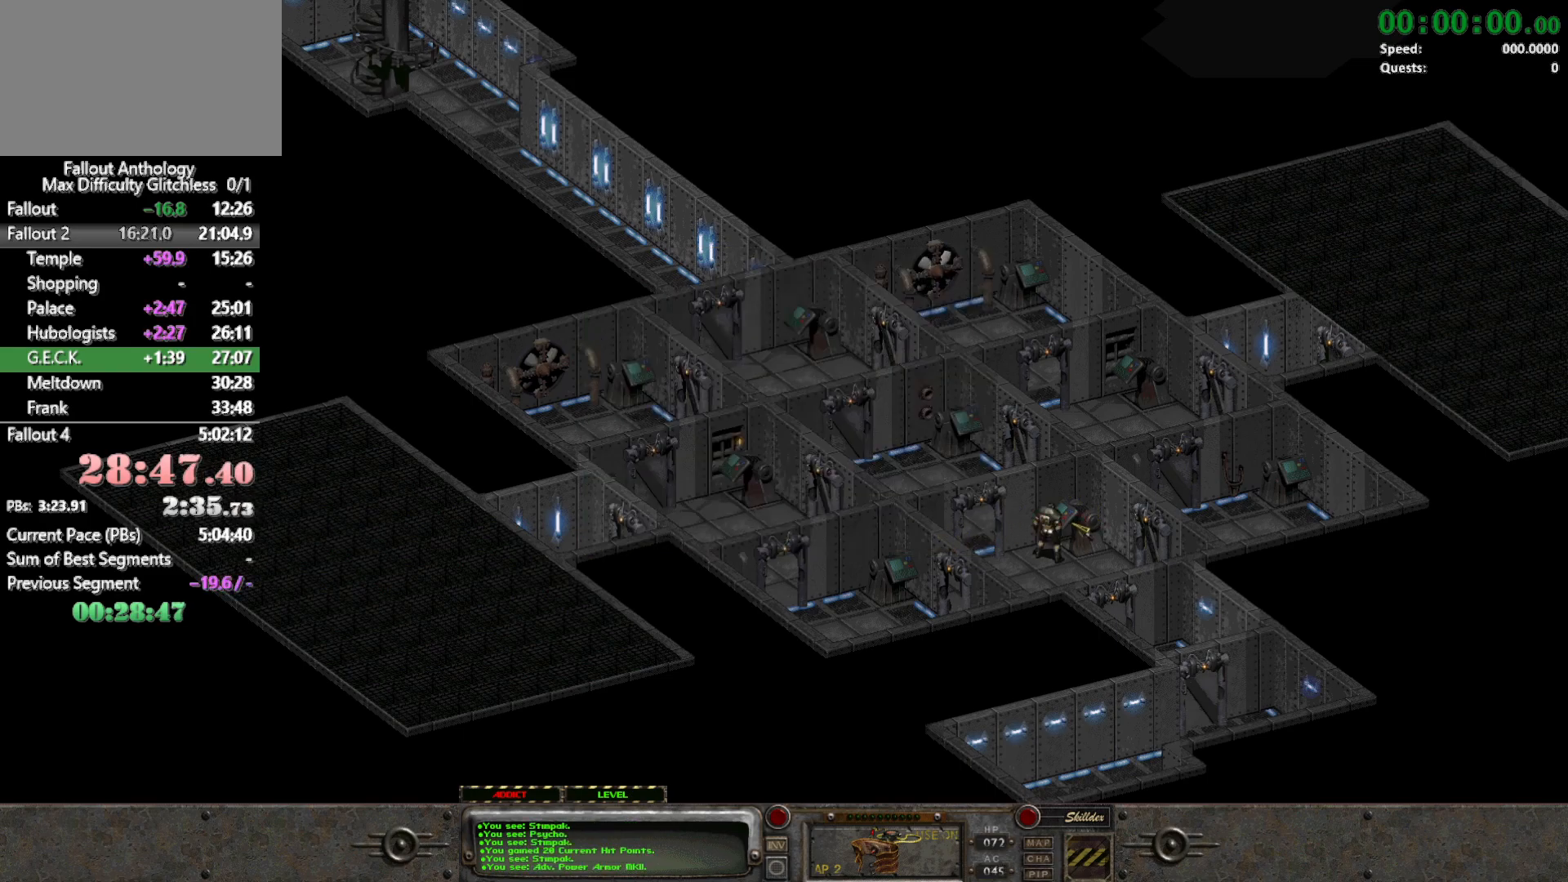
{"keys": [], "mouse": [], "events": [[50, "mouse_right", "up"], [283, "mouse_left", "down"], [433, "mouse_left", "up"]]}
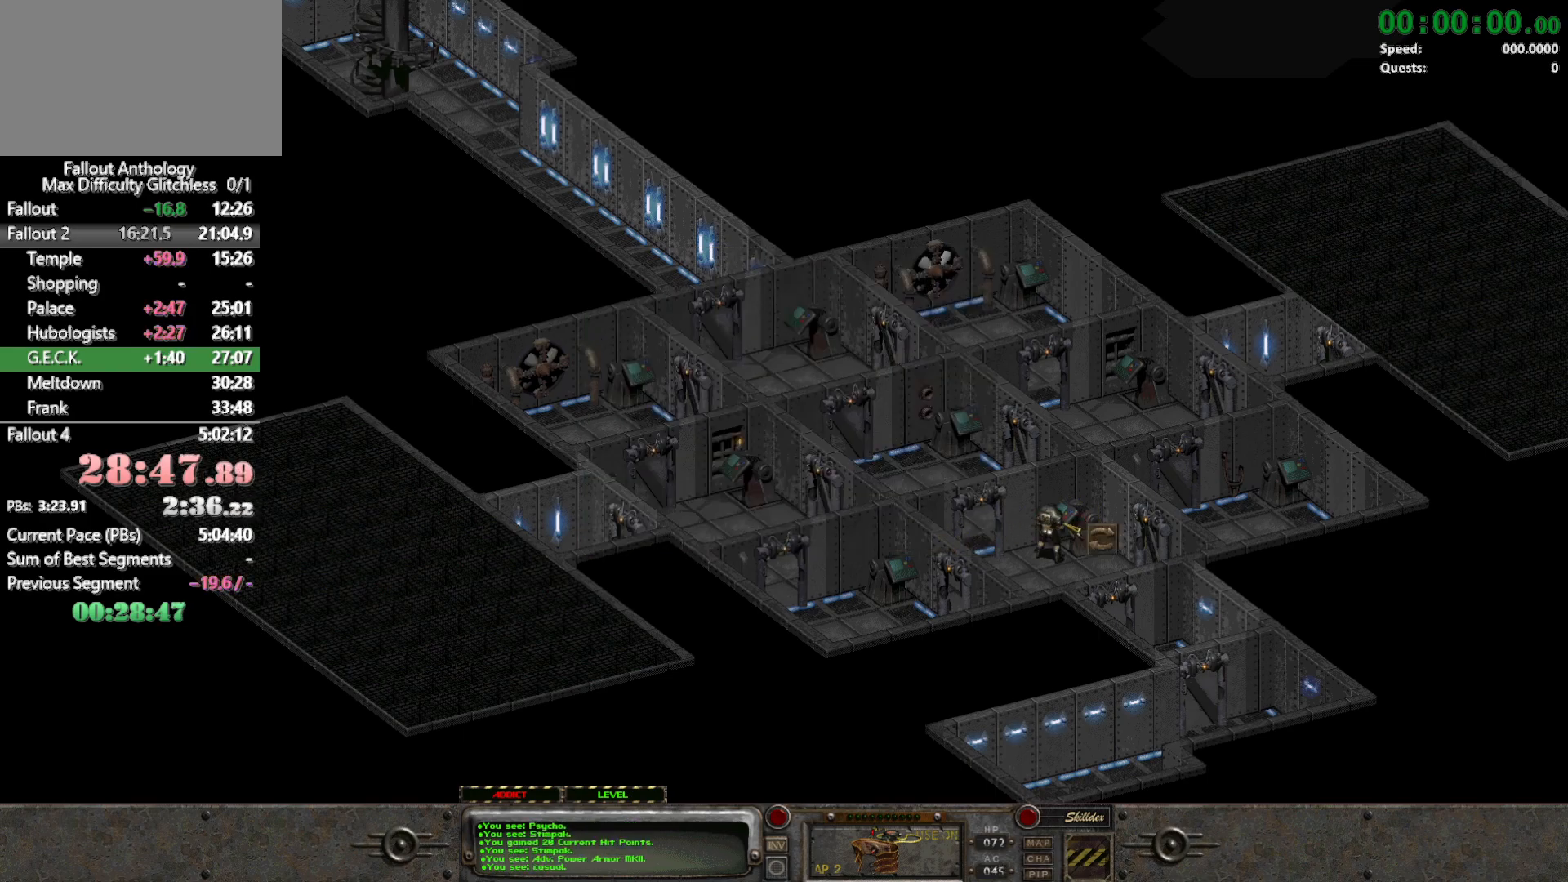
{"keys": [], "mouse": [], "events": []}
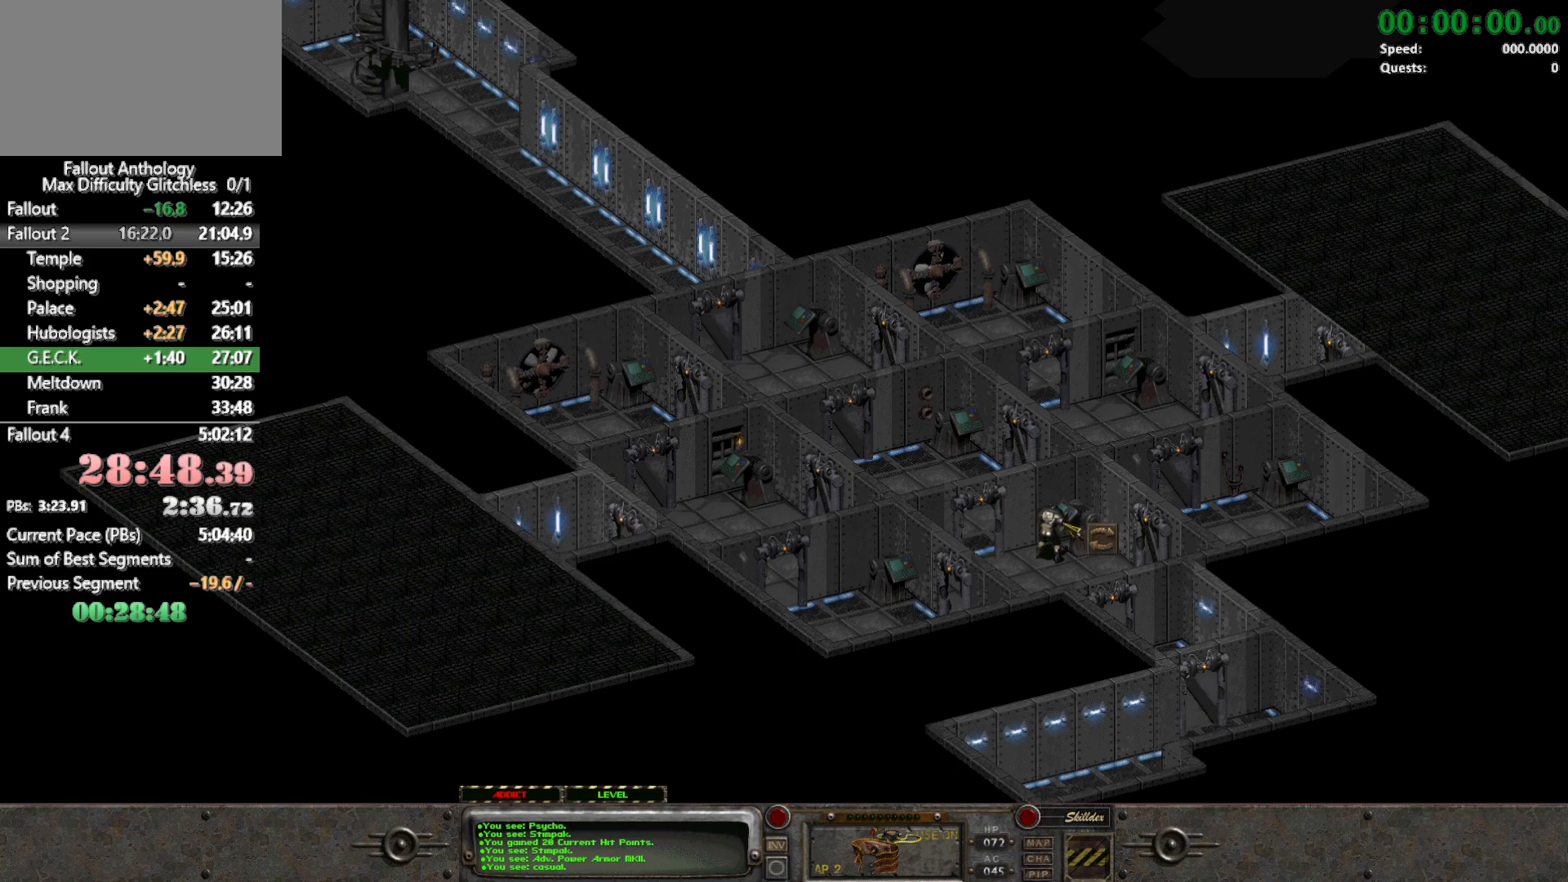
{"keys": [], "mouse": [], "events": []}